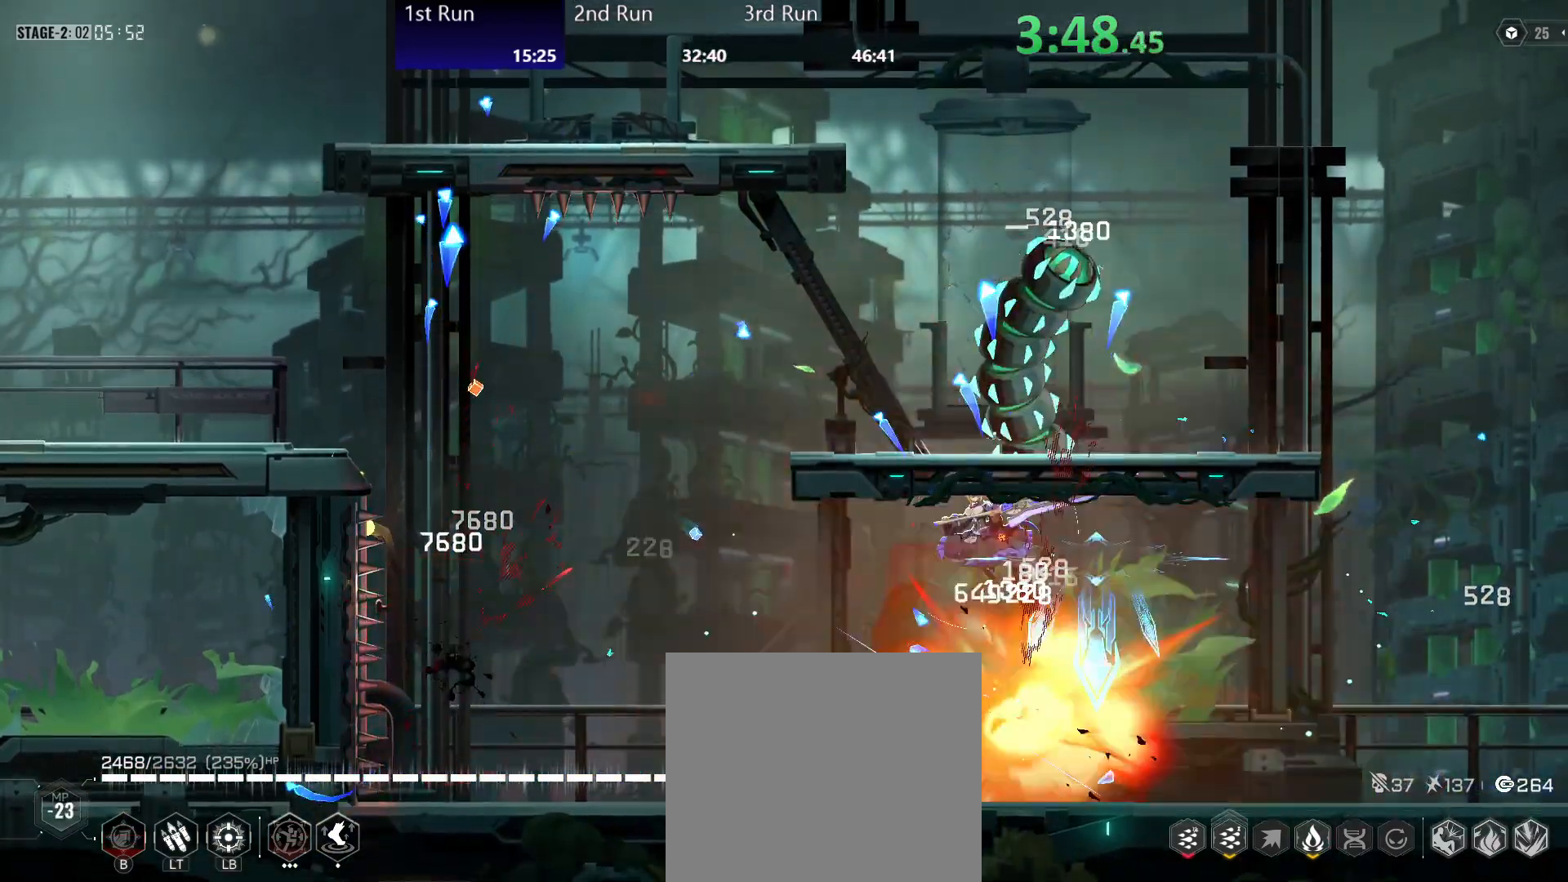
Gameplay with a controller (Xbox layout); each line is a JSON object with the inputs held at the frame after it. "events" lists button and stick changes between this image and that frame as [ms after this image, input, new state], when the widget could be followed in between.
{"buttons": [], "left_stick": "center", "right_stick": "center", "events": [[17, "R2", "down"], [33, "left_stick", "left"], [100, "Y", "down"], [167, "left_stick", "up-left"], [183, "R2", "up"], [200, "Y", "up"], [217, "Y", "down"], [300, "Y", "up"], [383, "Y", "down"], [383, "left_stick", "center"], [500, "Y", "up"]]}
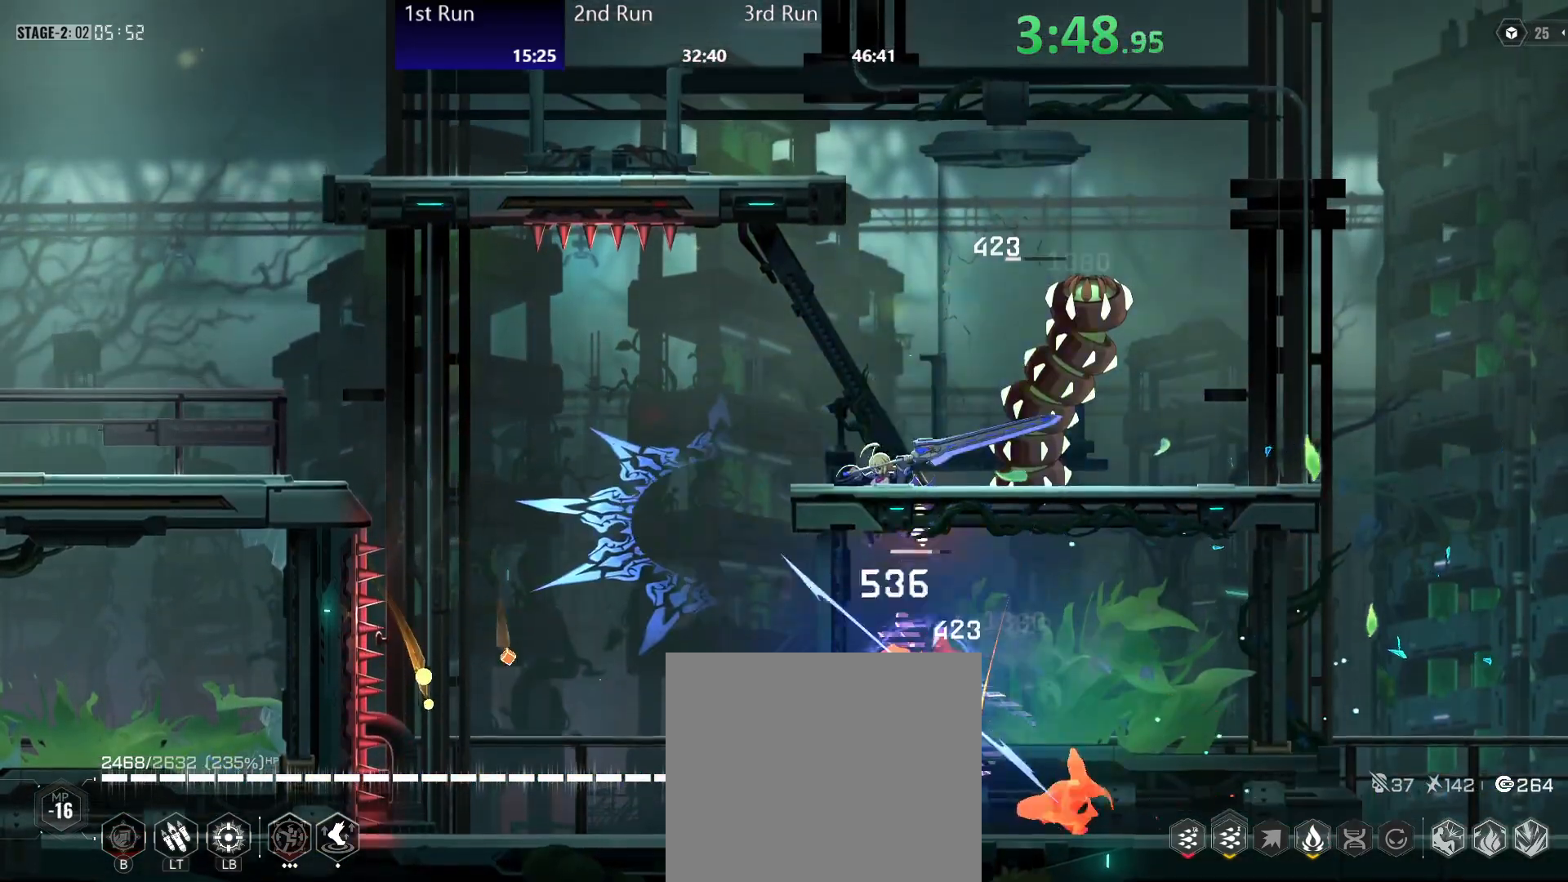
{"buttons": ["X", "Y"], "left_stick": "center", "right_stick": "center", "events": [[50, "Y", "down"], [117, "Y", "up"], [200, "Y", "down"], [250, "Y", "up"], [333, "Y", "down"], [467, "X", "down"]]}
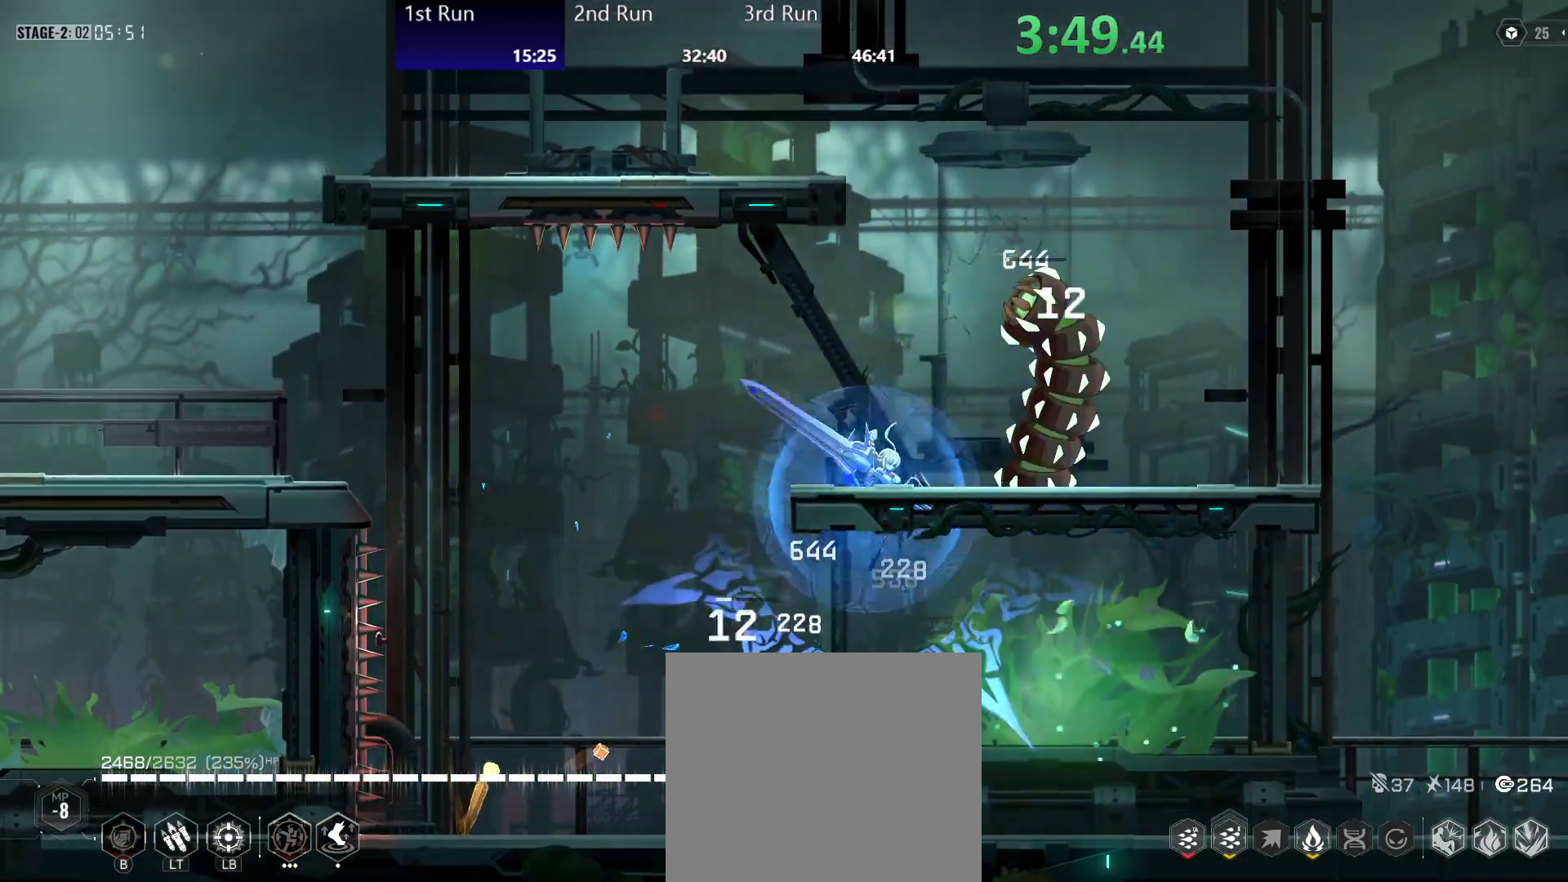
{"buttons": [], "left_stick": "left", "right_stick": "center", "events": [[17, "Y", "up"], [83, "X", "up"], [133, "Y", "down"], [233, "Y", "up"], [400, "left_stick", "left"]]}
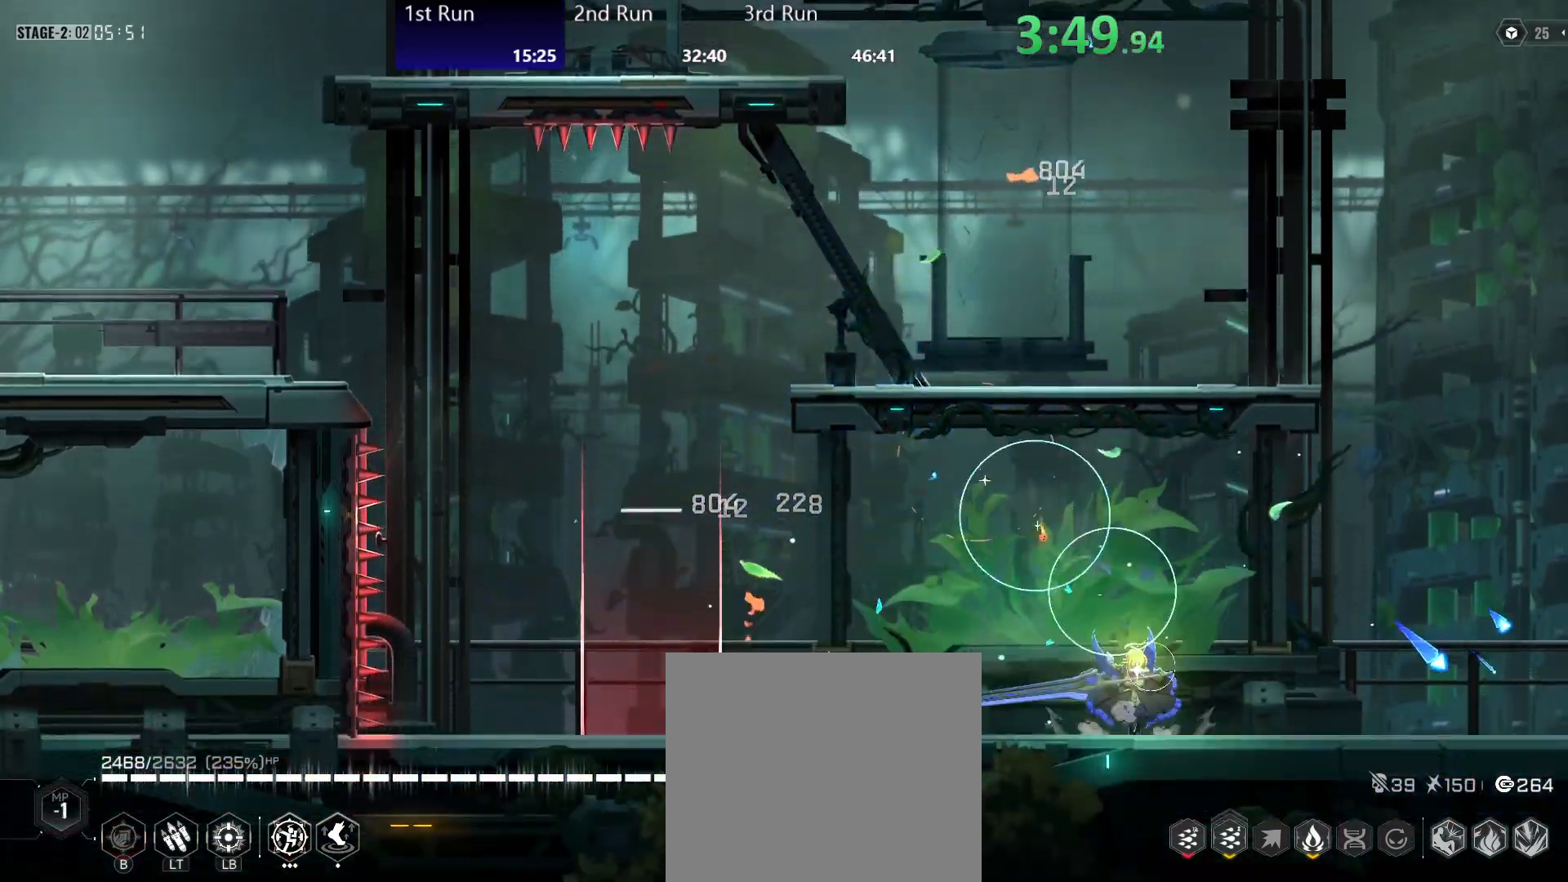
{"buttons": [], "left_stick": "left", "right_stick": "center", "events": [[83, "A", "down"], [233, "A", "up"], [317, "Y", "down"], [417, "Y", "up"]]}
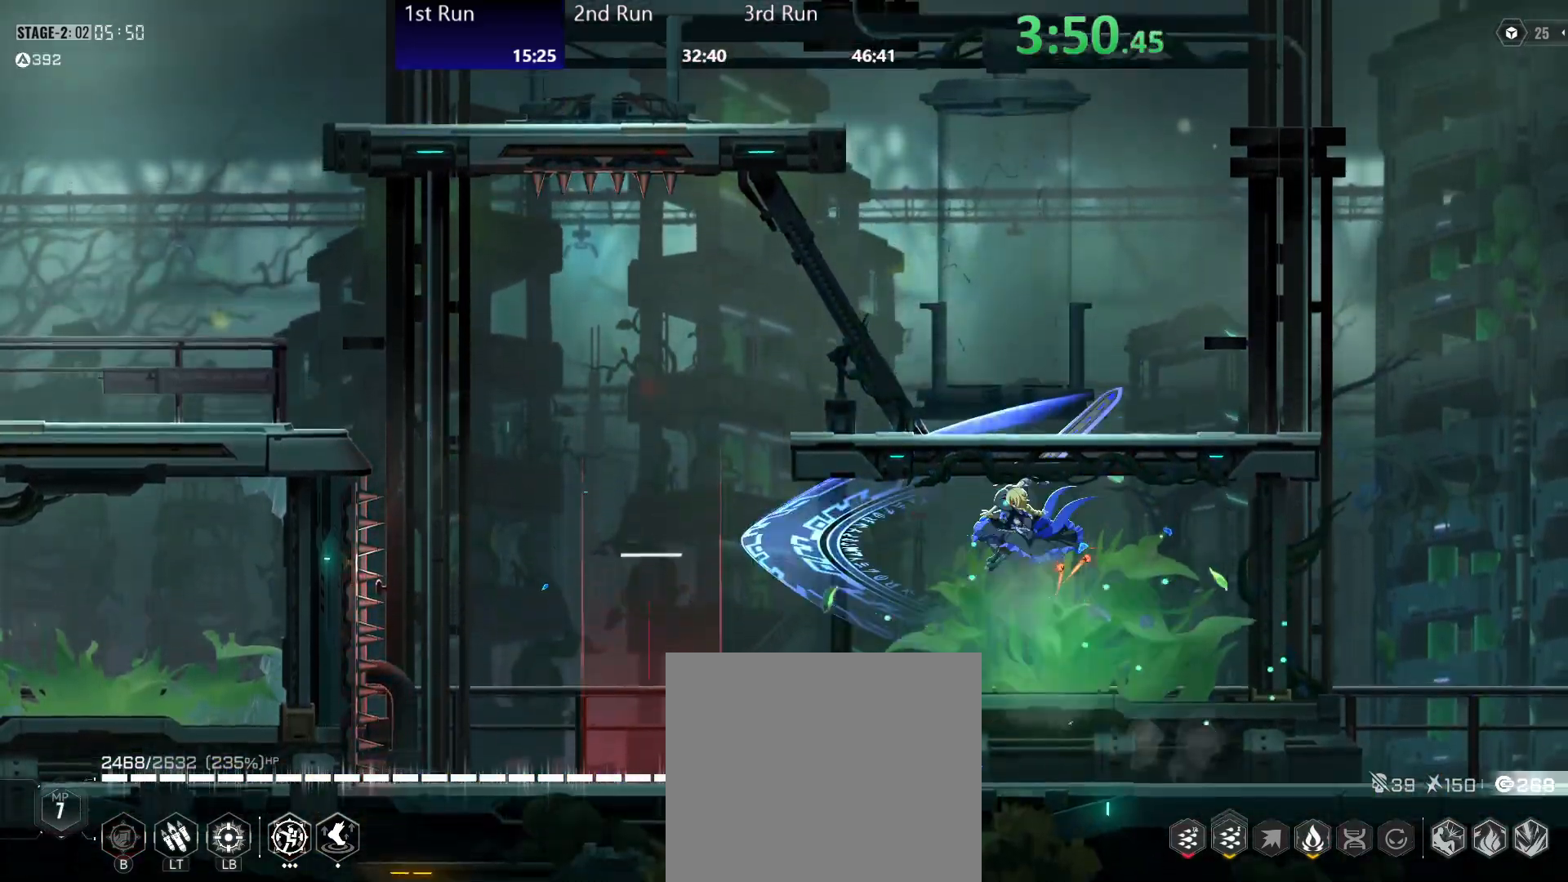
{"buttons": [], "left_stick": "left", "right_stick": "center", "events": []}
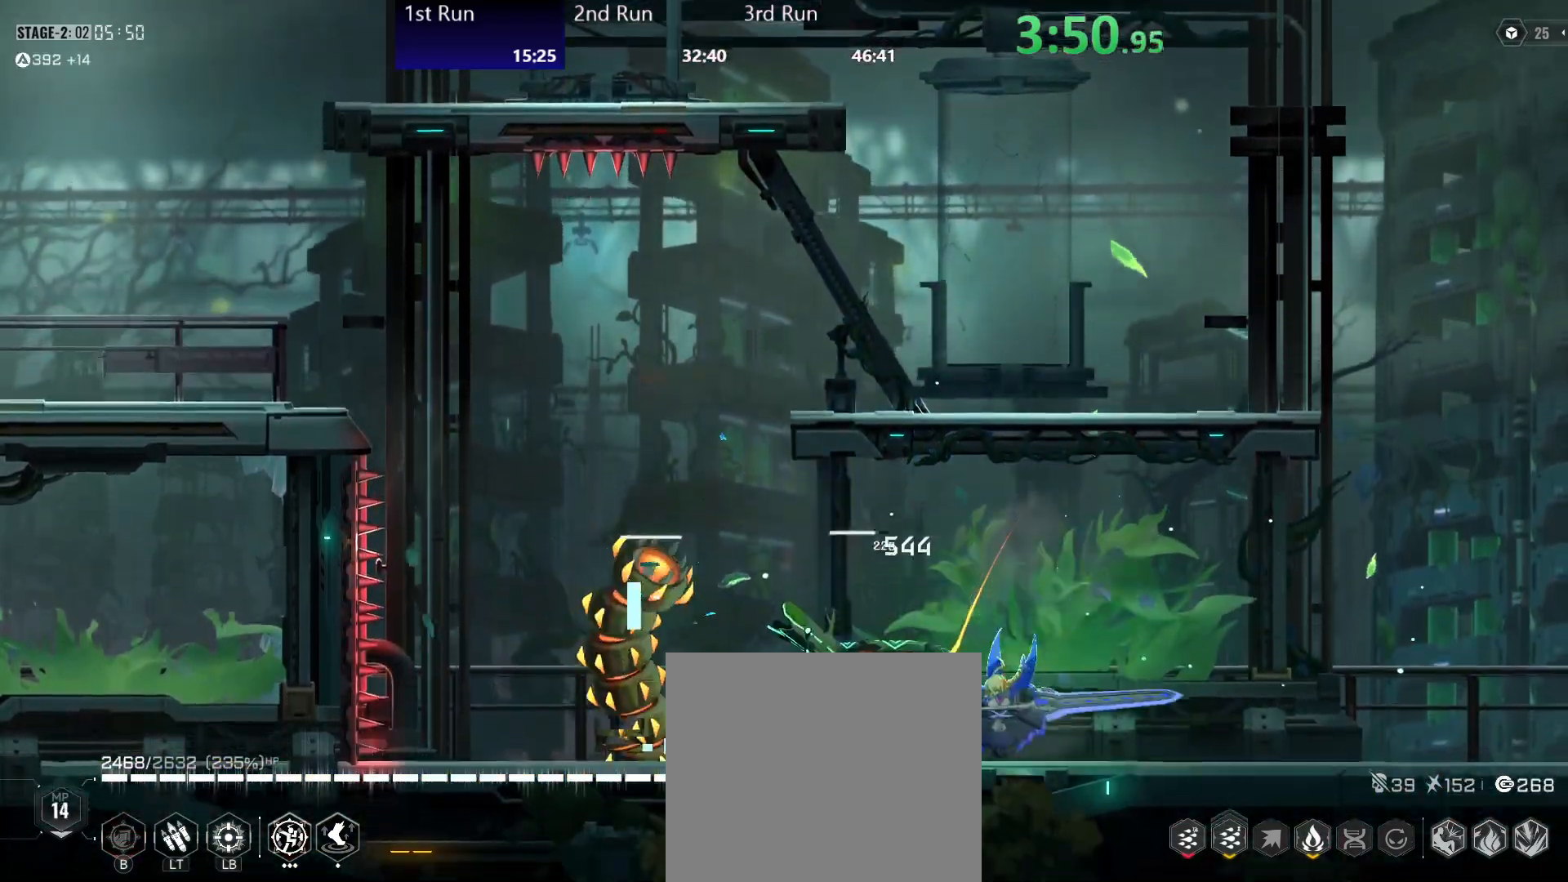
{"buttons": [], "left_stick": "left", "right_stick": "center", "events": [[83, "Y", "down"], [133, "Y", "up"], [217, "Y", "down"], [250, "Y", "up"], [333, "Y", "down"], [367, "Y", "up"]]}
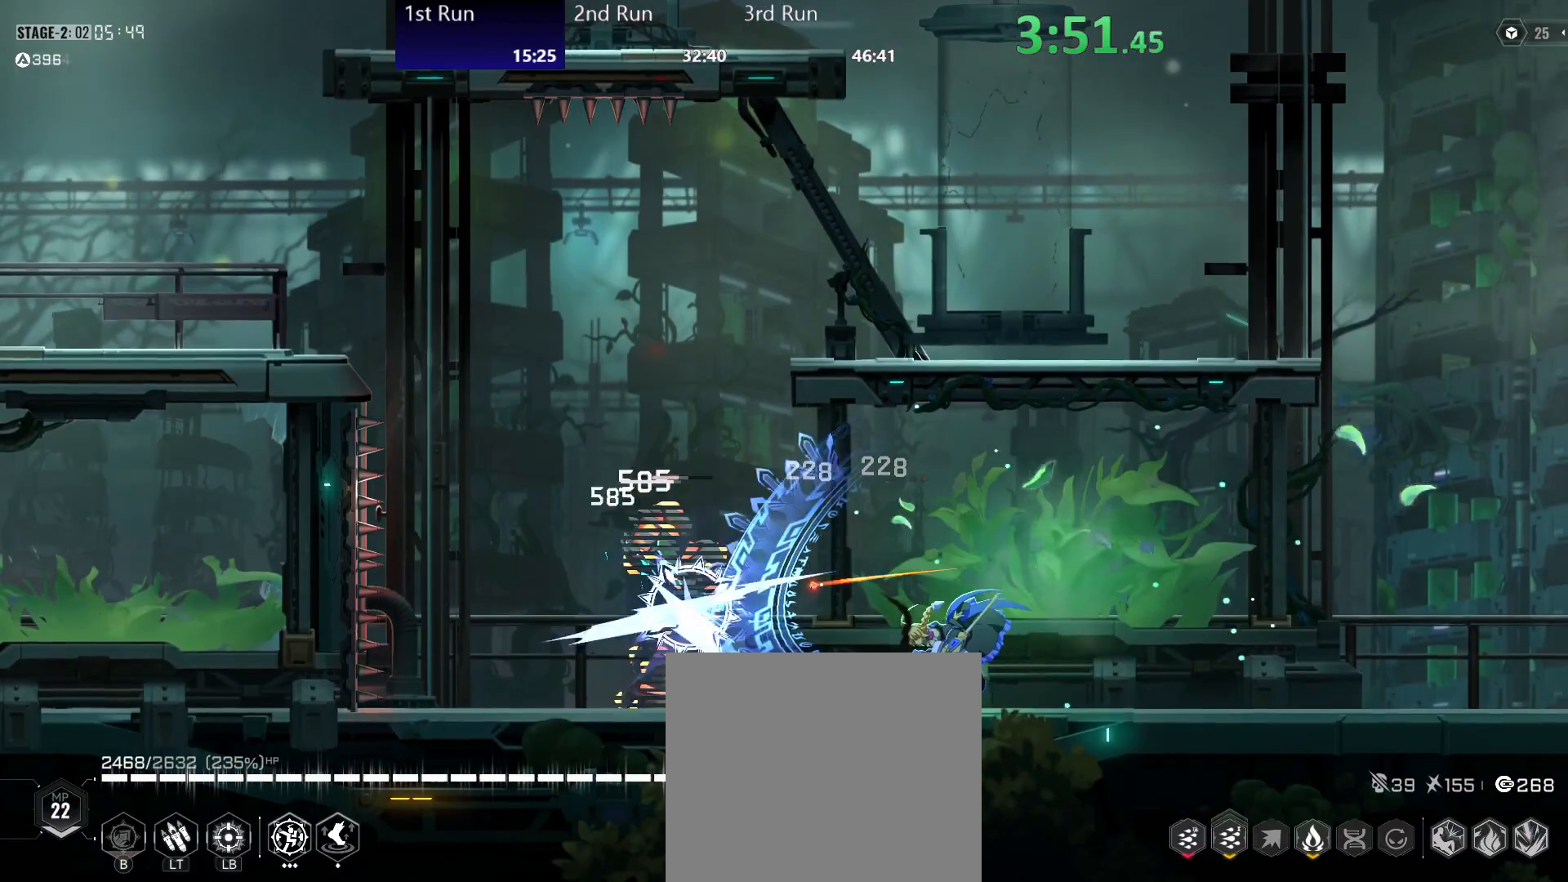
{"buttons": [], "left_stick": "left", "right_stick": "center", "events": [[17, "B", "down"], [67, "B", "up"], [150, "B", "down"], [183, "B", "up"], [250, "B", "down"], [317, "B", "up"]]}
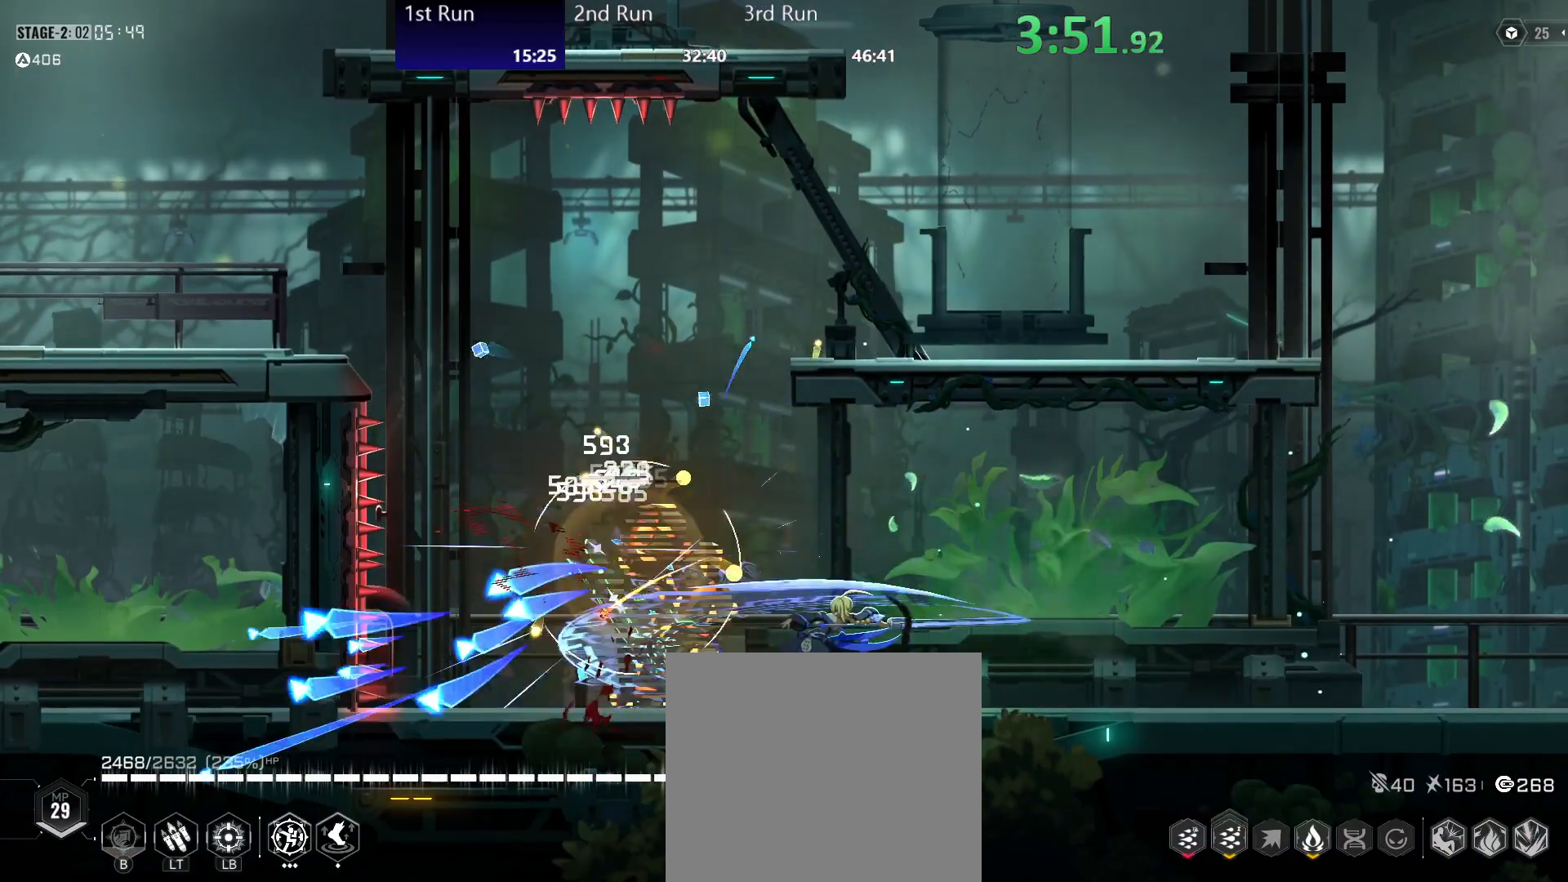
{"buttons": [], "left_stick": "up-left", "right_stick": "center", "events": [[67, "Y", "down"], [117, "Y", "up"], [183, "Y", "down"], [250, "Y", "up"], [267, "left_stick", "up-left"], [333, "Y", "down"], [383, "Y", "up"]]}
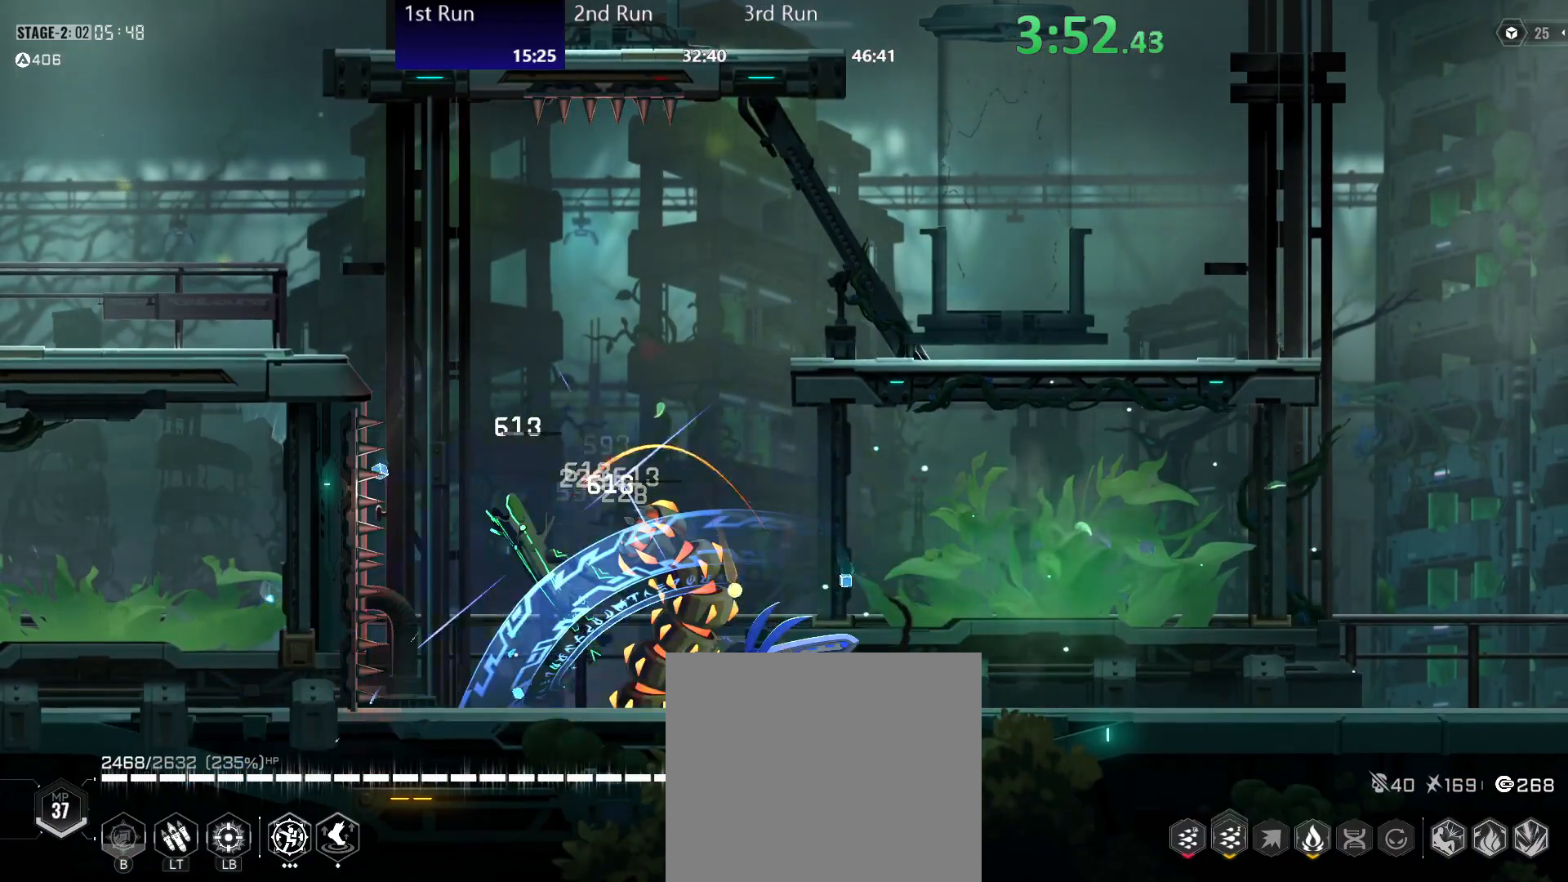
{"buttons": ["Y"], "left_stick": "center", "right_stick": "center", "events": [[17, "Y", "down"], [50, "Y", "up"], [317, "left_stick", "center"], [333, "Y", "down"]]}
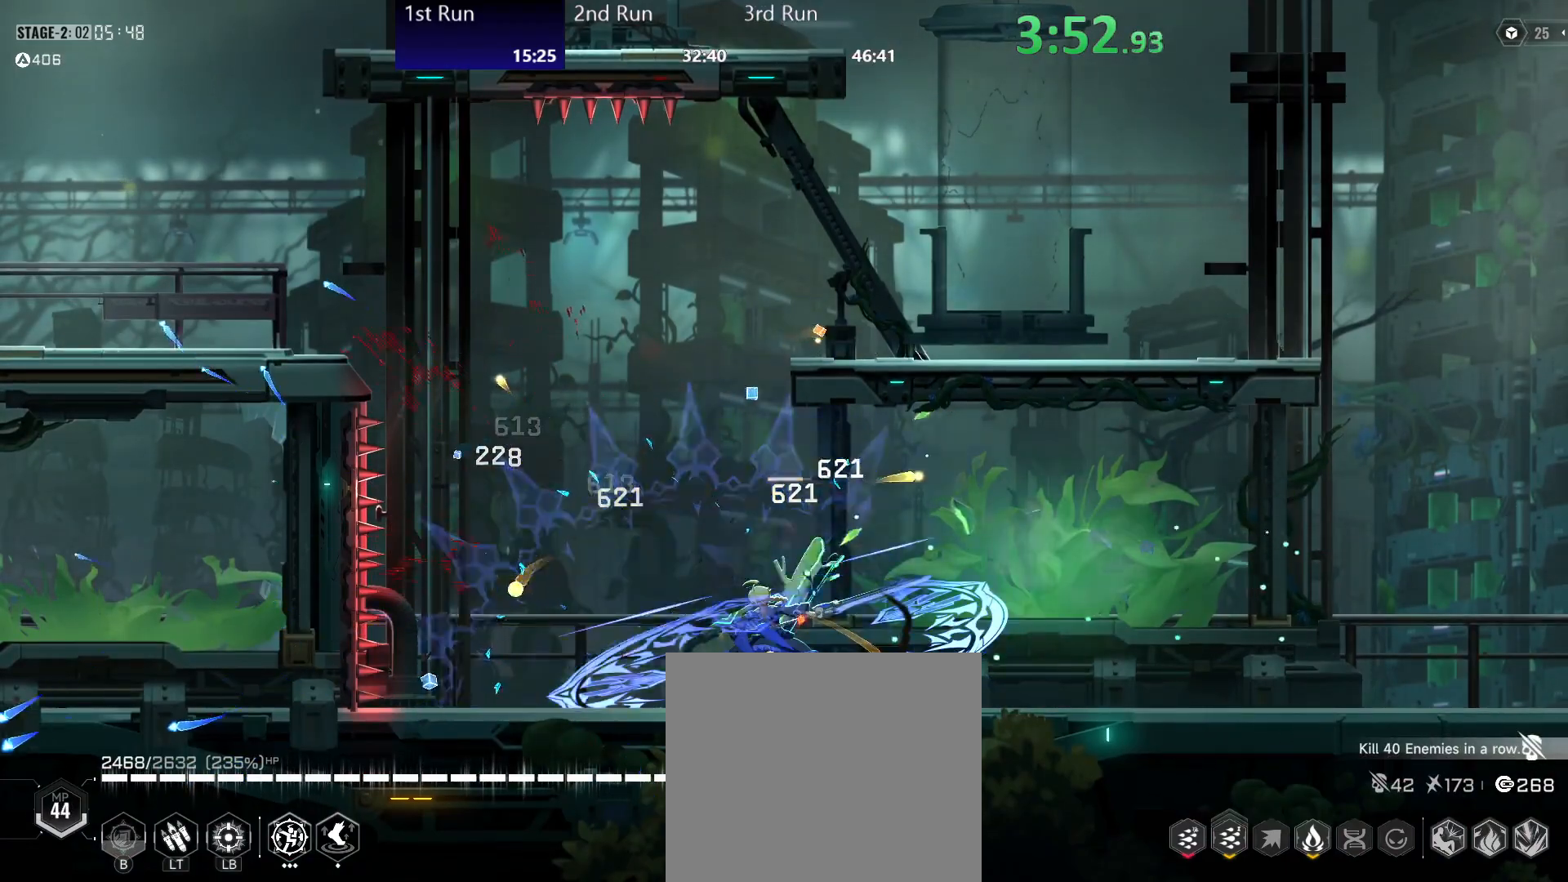
{"buttons": ["Y"], "left_stick": "left", "right_stick": "center", "events": [[33, "R2", "down"], [33, "Y", "up"], [183, "R2", "up"], [317, "A", "down"], [400, "A", "up"], [417, "left_stick", "left"], [483, "Y", "down"]]}
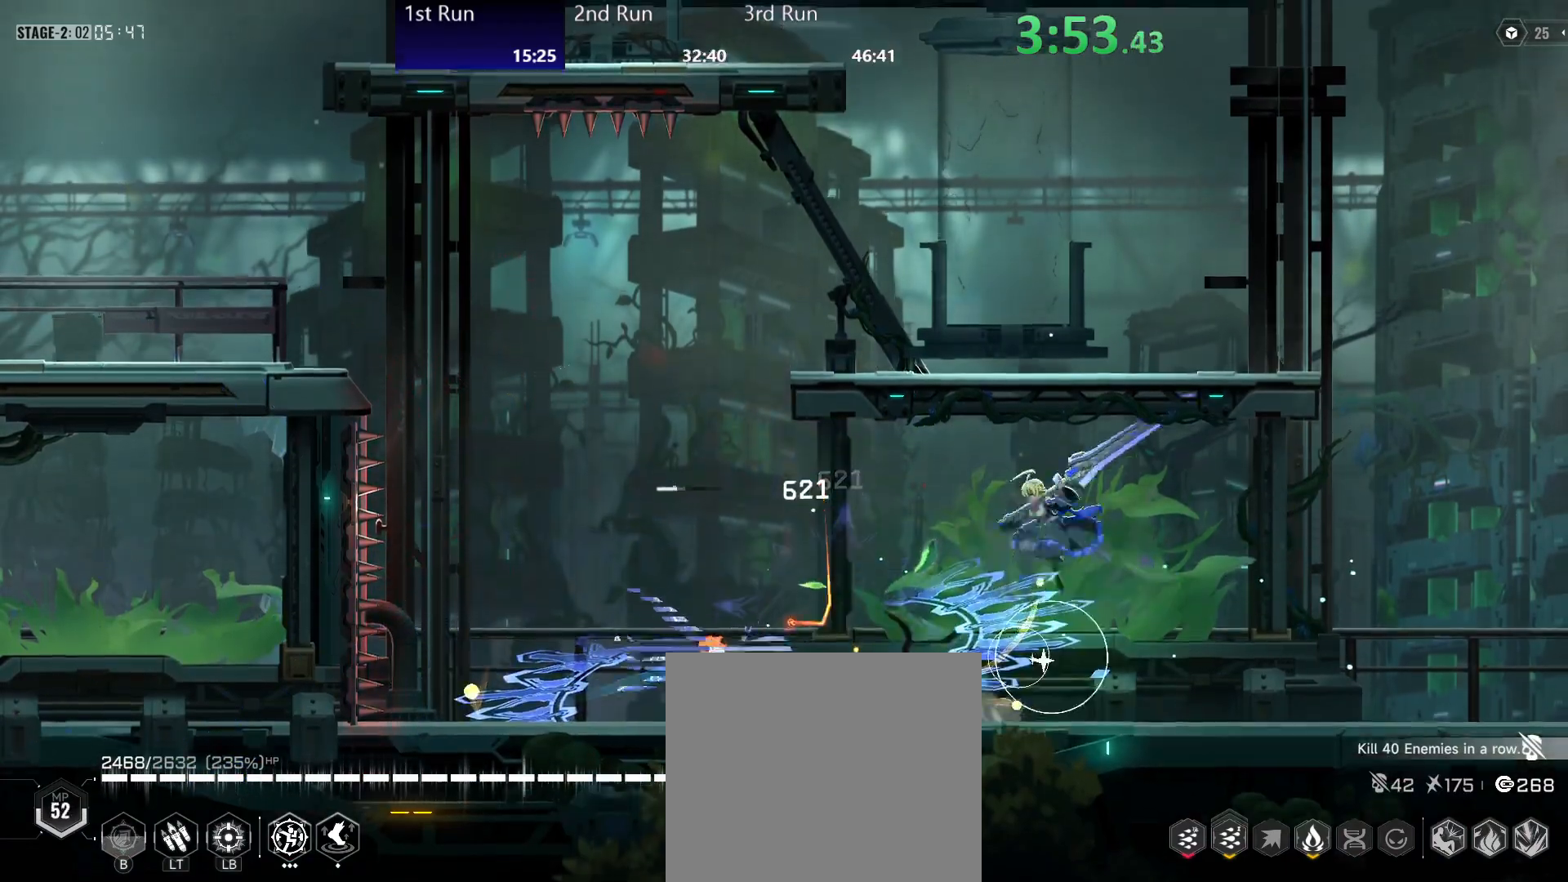
{"buttons": ["Y"], "left_stick": "down-left", "right_stick": "center", "events": [[67, "Y", "up"], [150, "Y", "down"], [200, "Y", "up"], [250, "R2", "down"], [250, "left_stick", "down-left"], [367, "Y", "down"], [400, "R2", "up"], [400, "Y", "up"], [467, "Y", "down"]]}
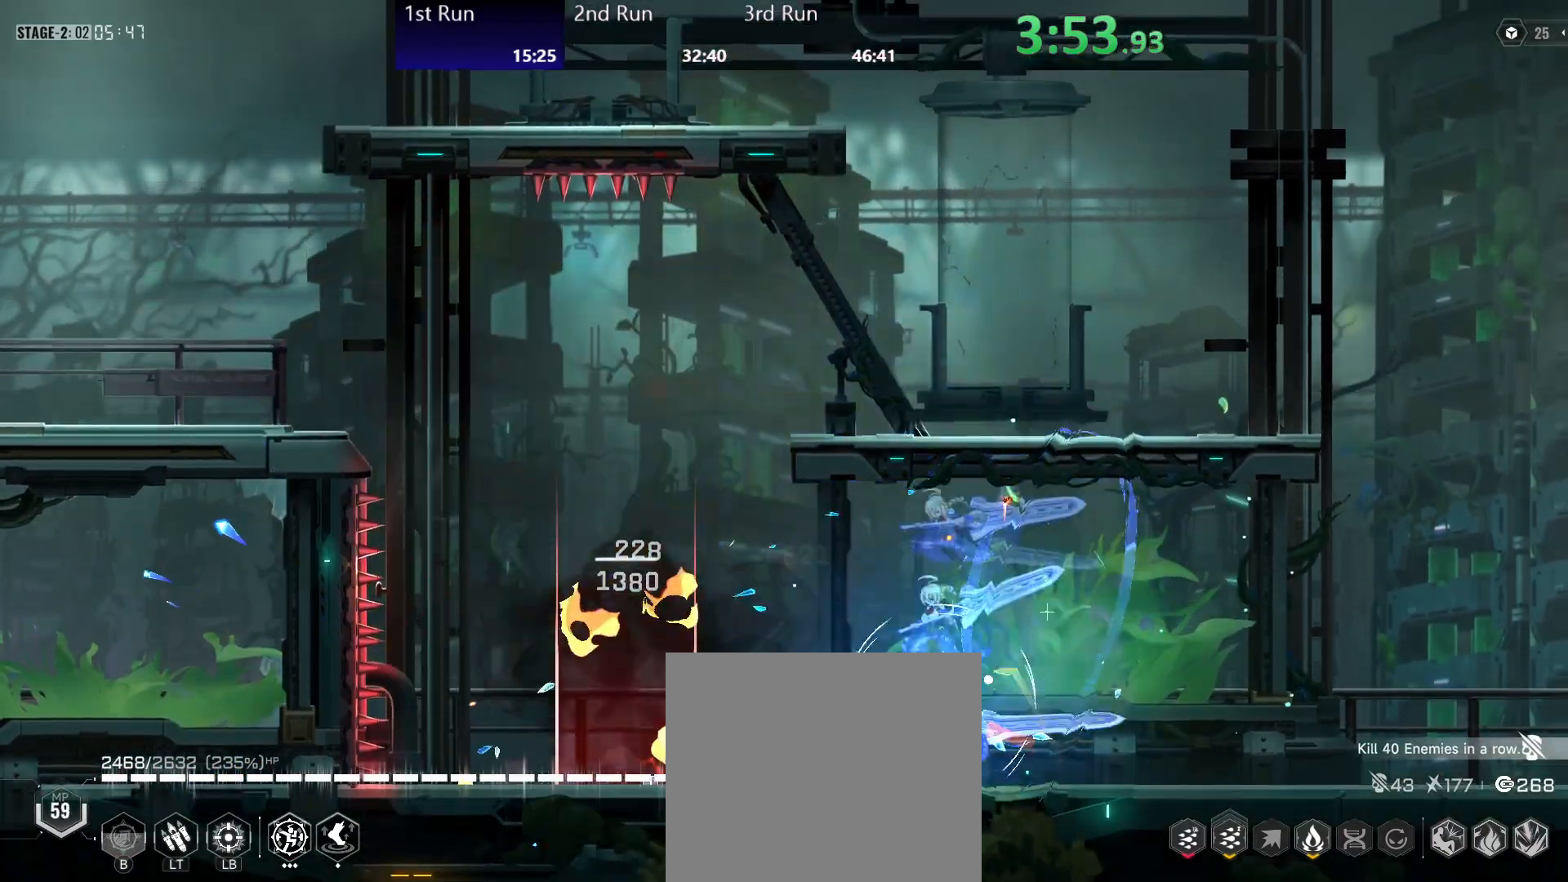
{"buttons": ["B"], "left_stick": "left", "right_stick": "center", "events": [[50, "left_stick", "left"], [67, "Y", "up"], [350, "B", "down"], [383, "B", "up"], [483, "B", "down"]]}
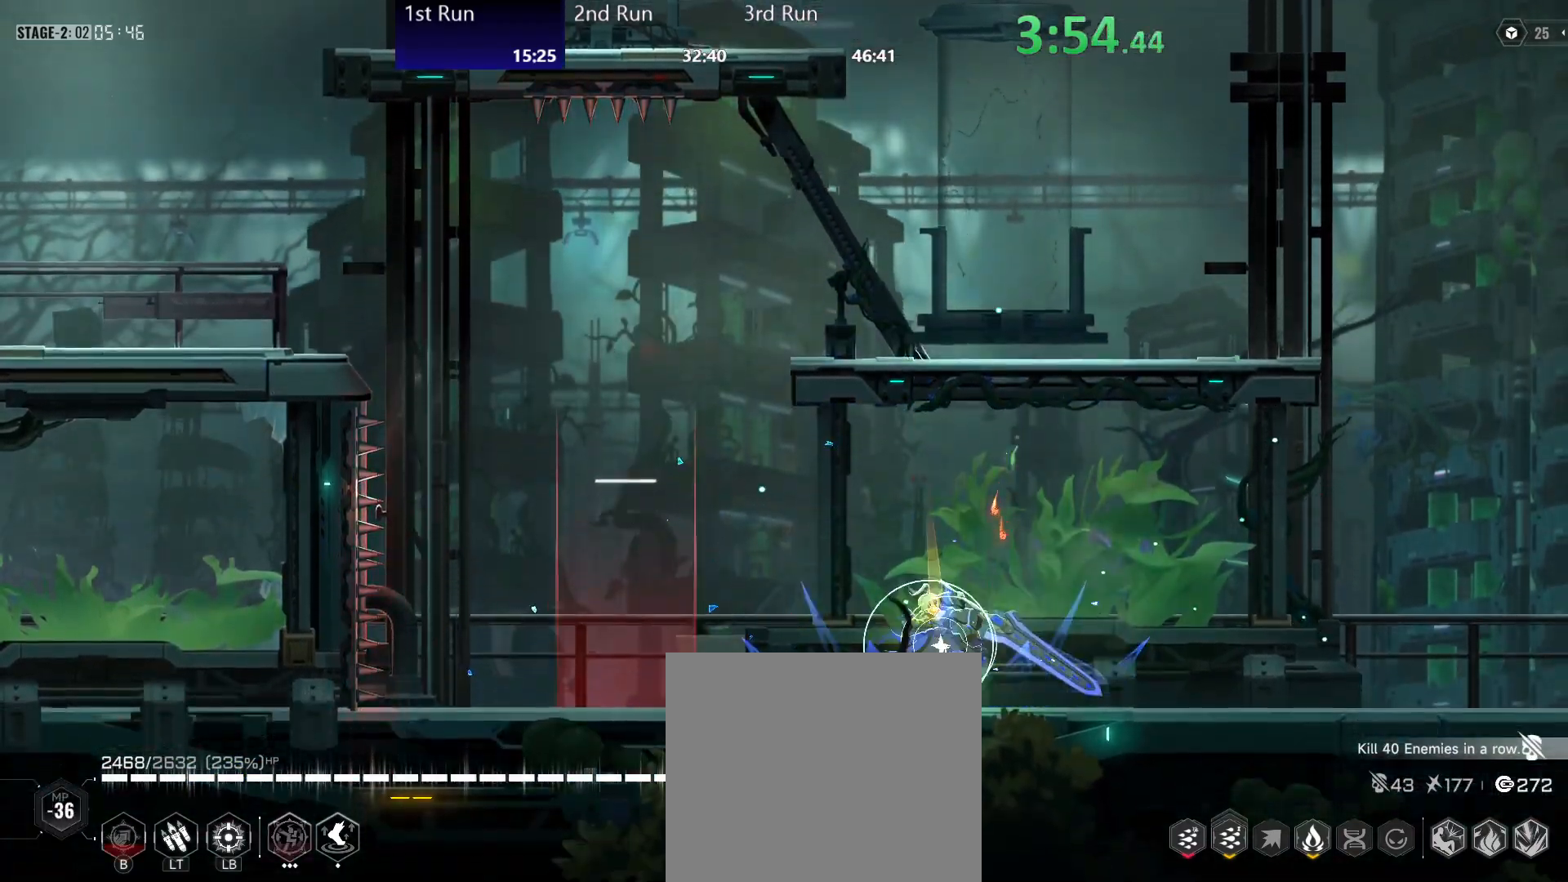
{"buttons": ["B"], "left_stick": "left", "right_stick": "center", "events": [[17, "B", "up"], [100, "B", "down"], [150, "B", "up"], [233, "B", "down"], [300, "B", "up"], [367, "B", "down"], [433, "B", "up"], [500, "B", "down"]]}
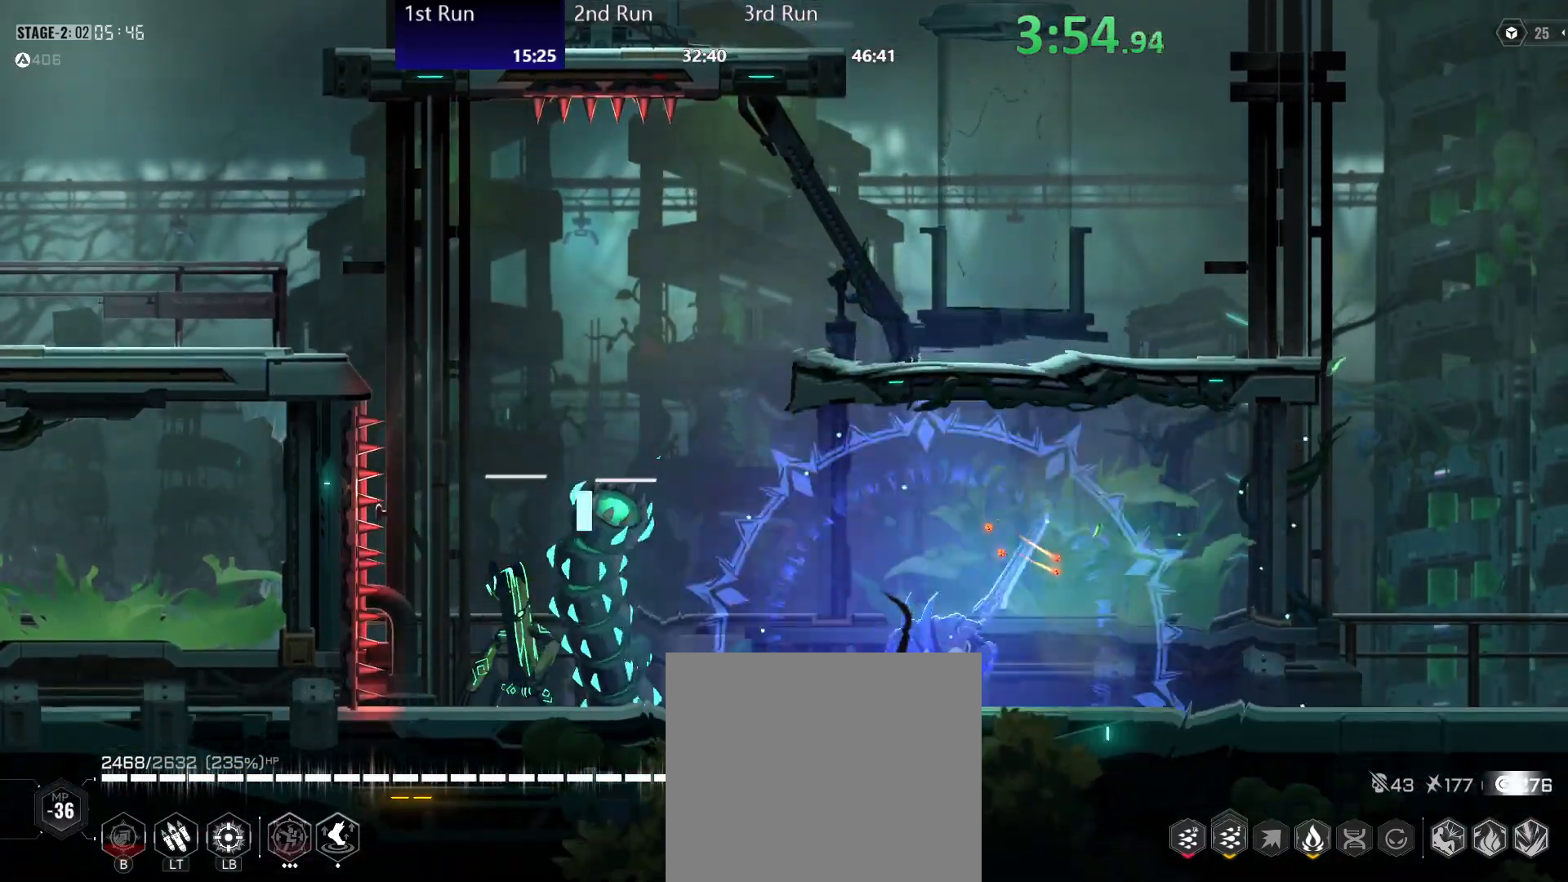
{"buttons": ["Y"], "left_stick": "left", "right_stick": "center", "events": [[50, "B", "up"], [133, "B", "down"], [200, "B", "up"], [350, "Y", "down"], [433, "Y", "up"], [500, "Y", "down"]]}
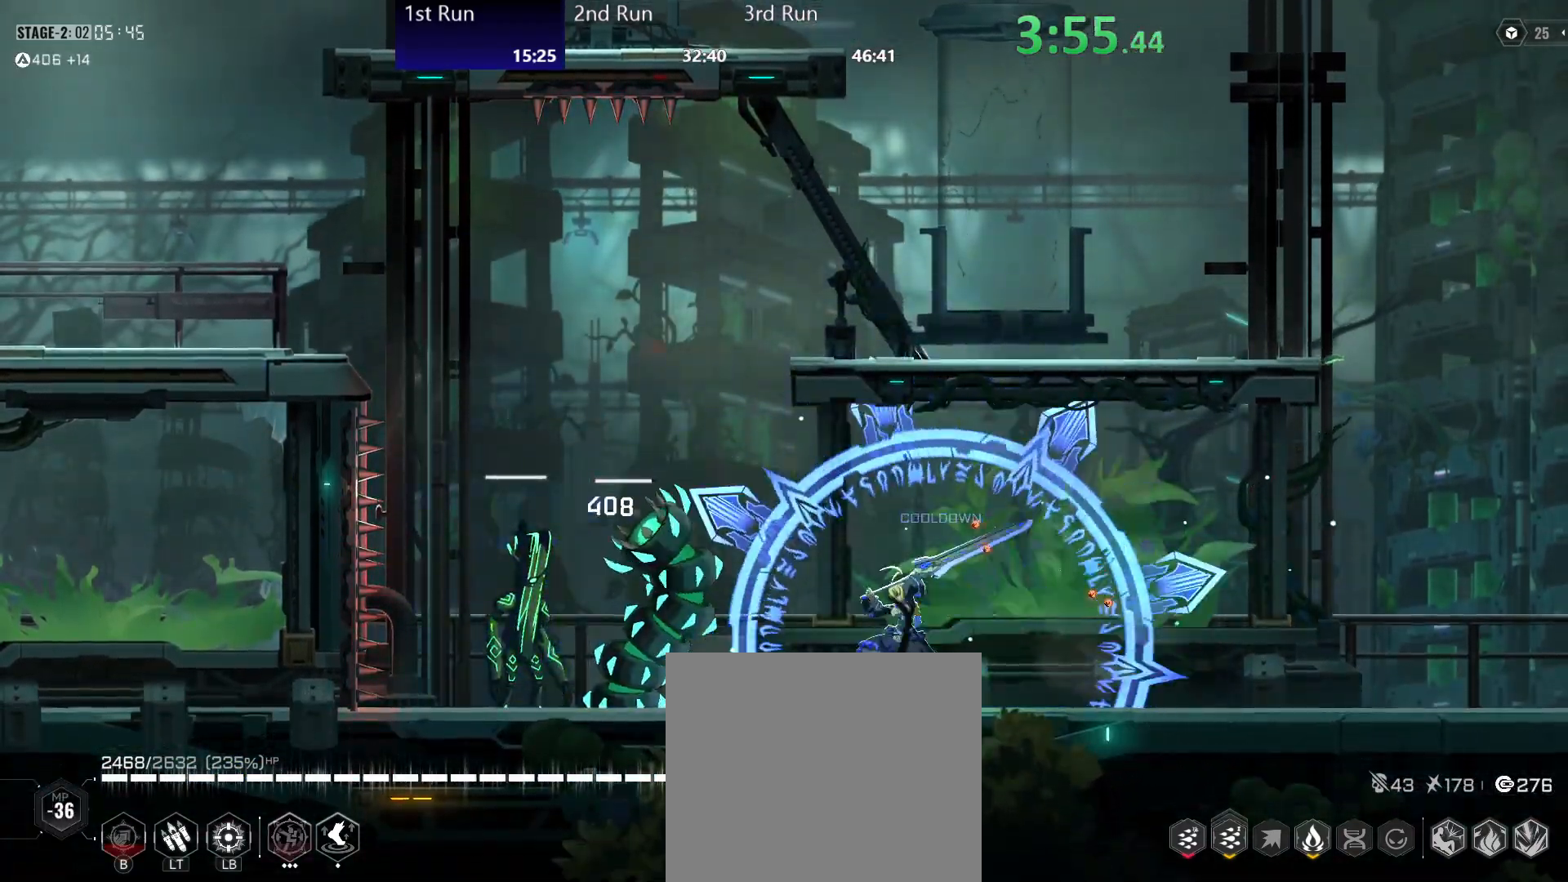
{"buttons": ["Y"], "left_stick": "left", "right_stick": "center", "events": [[67, "Y", "up"], [133, "Y", "down"], [217, "Y", "up"], [300, "Y", "down"], [350, "Y", "up"], [400, "Y", "down"]]}
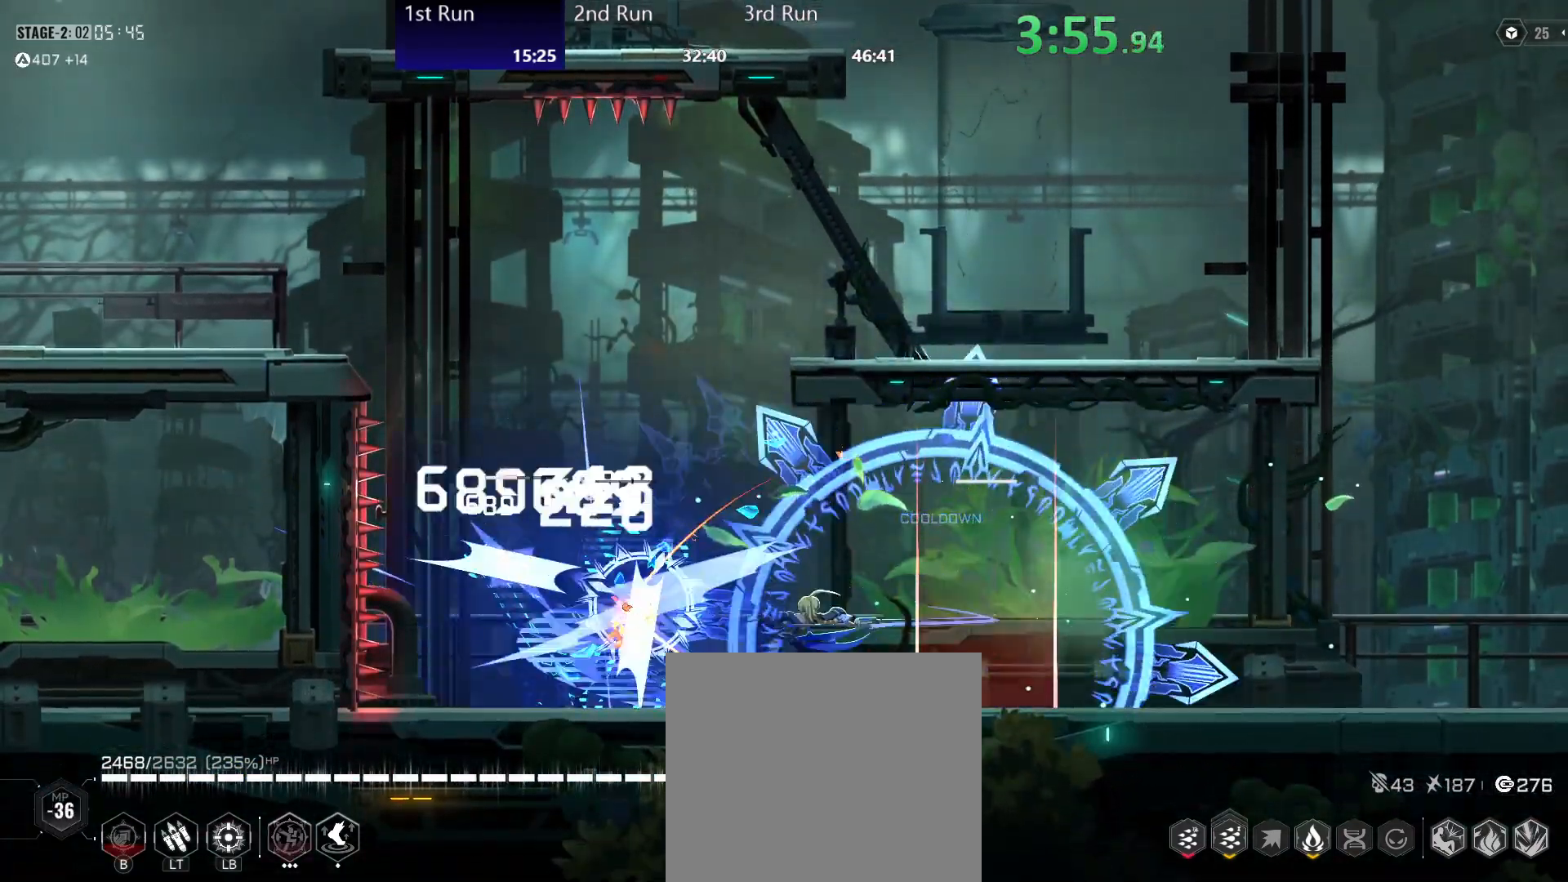
{"buttons": ["Y"], "left_stick": "left", "right_stick": "center", "events": []}
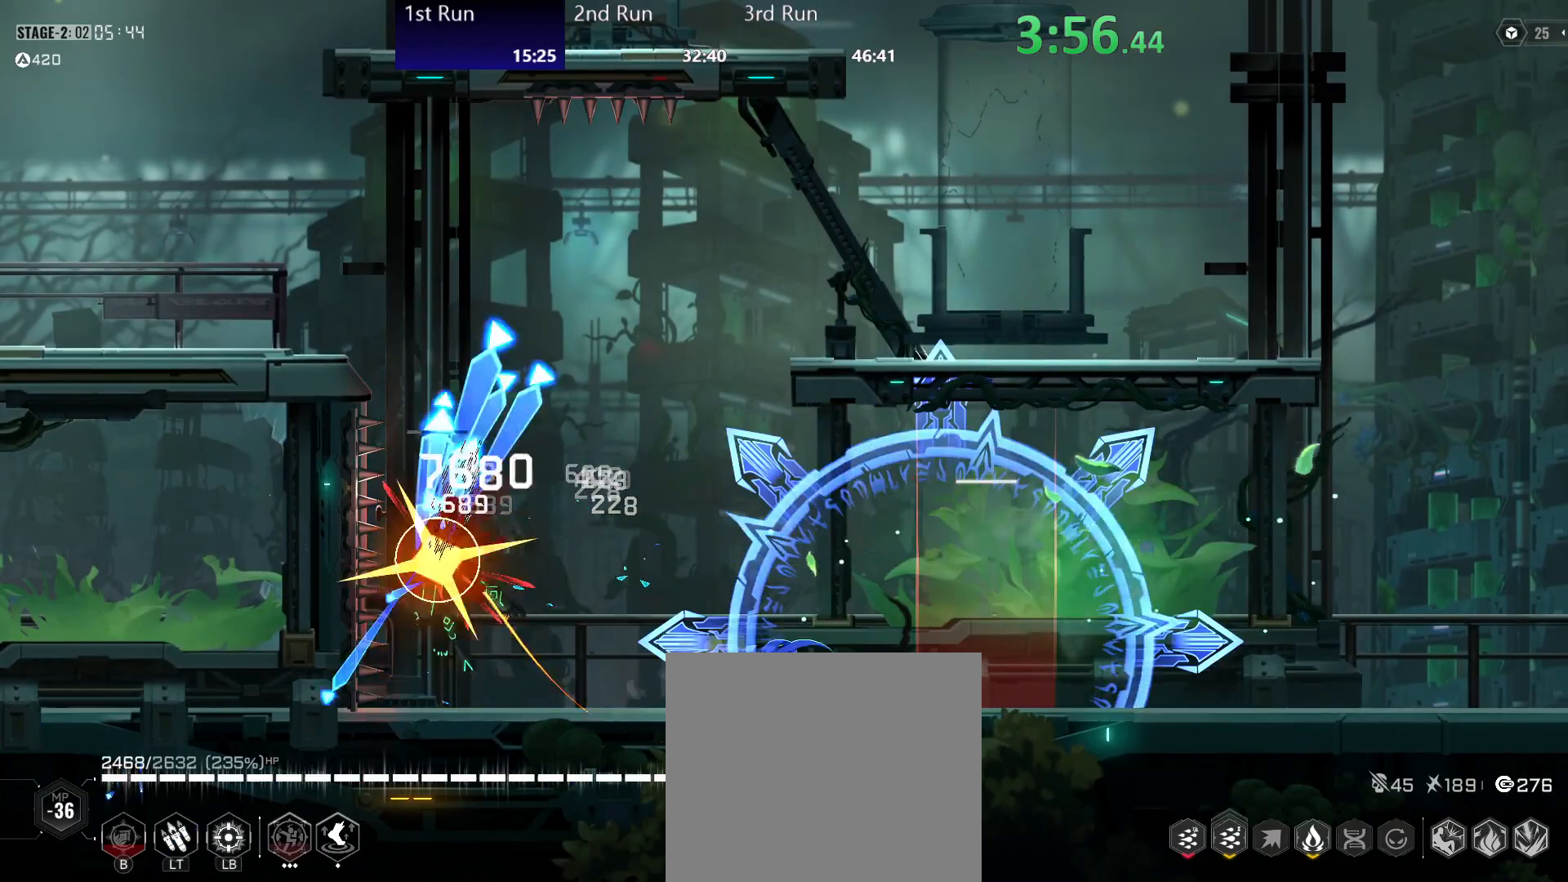
{"buttons": ["R2"], "left_stick": "center", "right_stick": "center", "events": [[217, "Y", "up"], [350, "left_stick", "center"], [500, "R2", "down"]]}
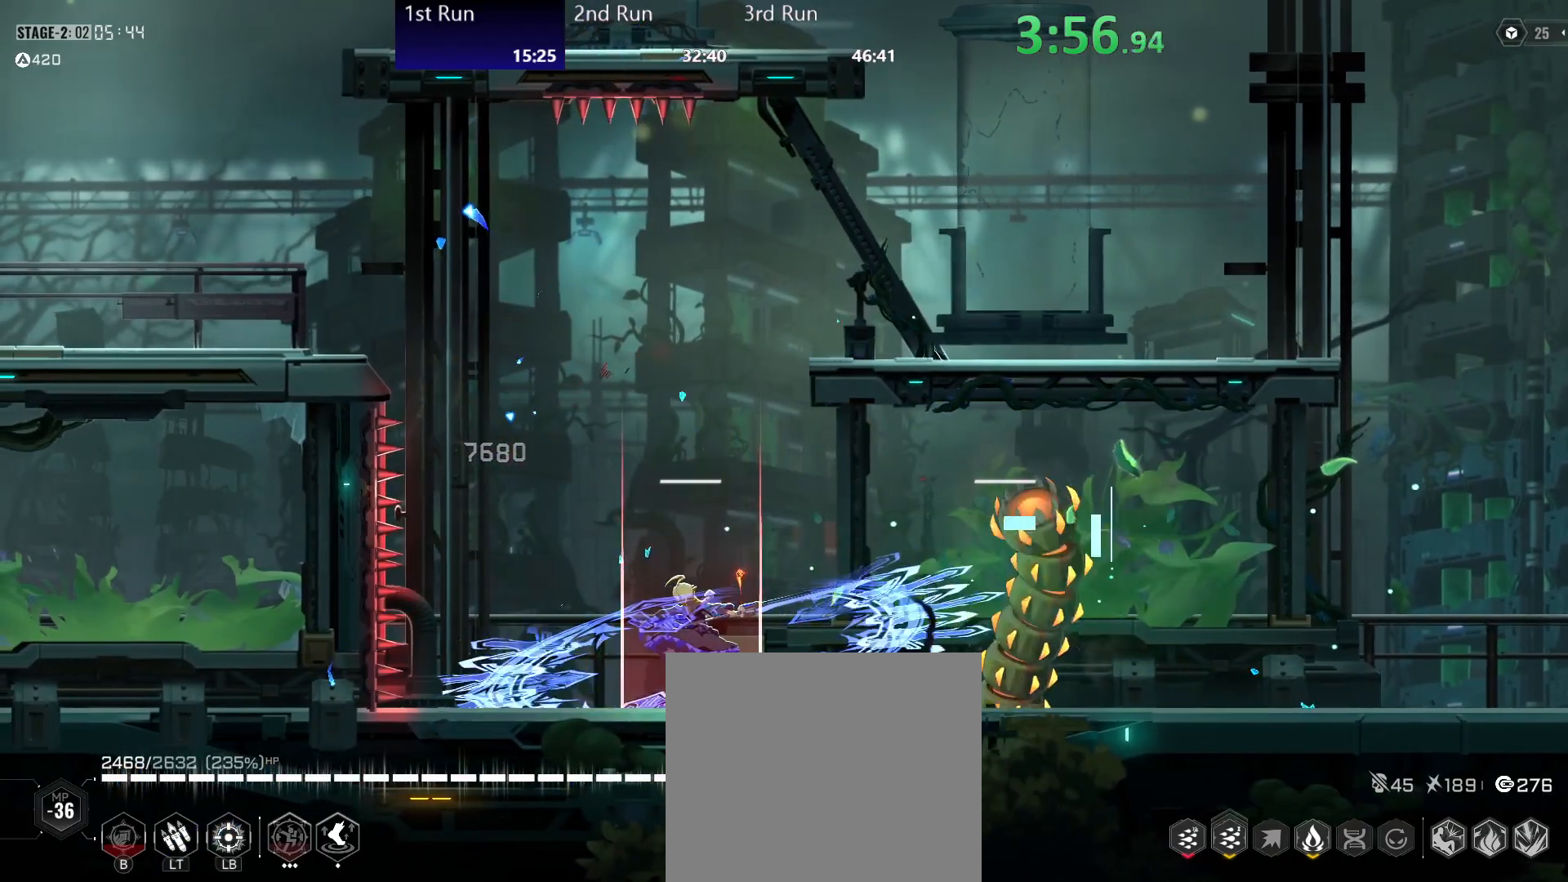
{"buttons": ["Y"], "left_stick": "left", "right_stick": "center", "events": [[83, "Y", "down"], [133, "R2", "up"], [433, "left_stick", "left"]]}
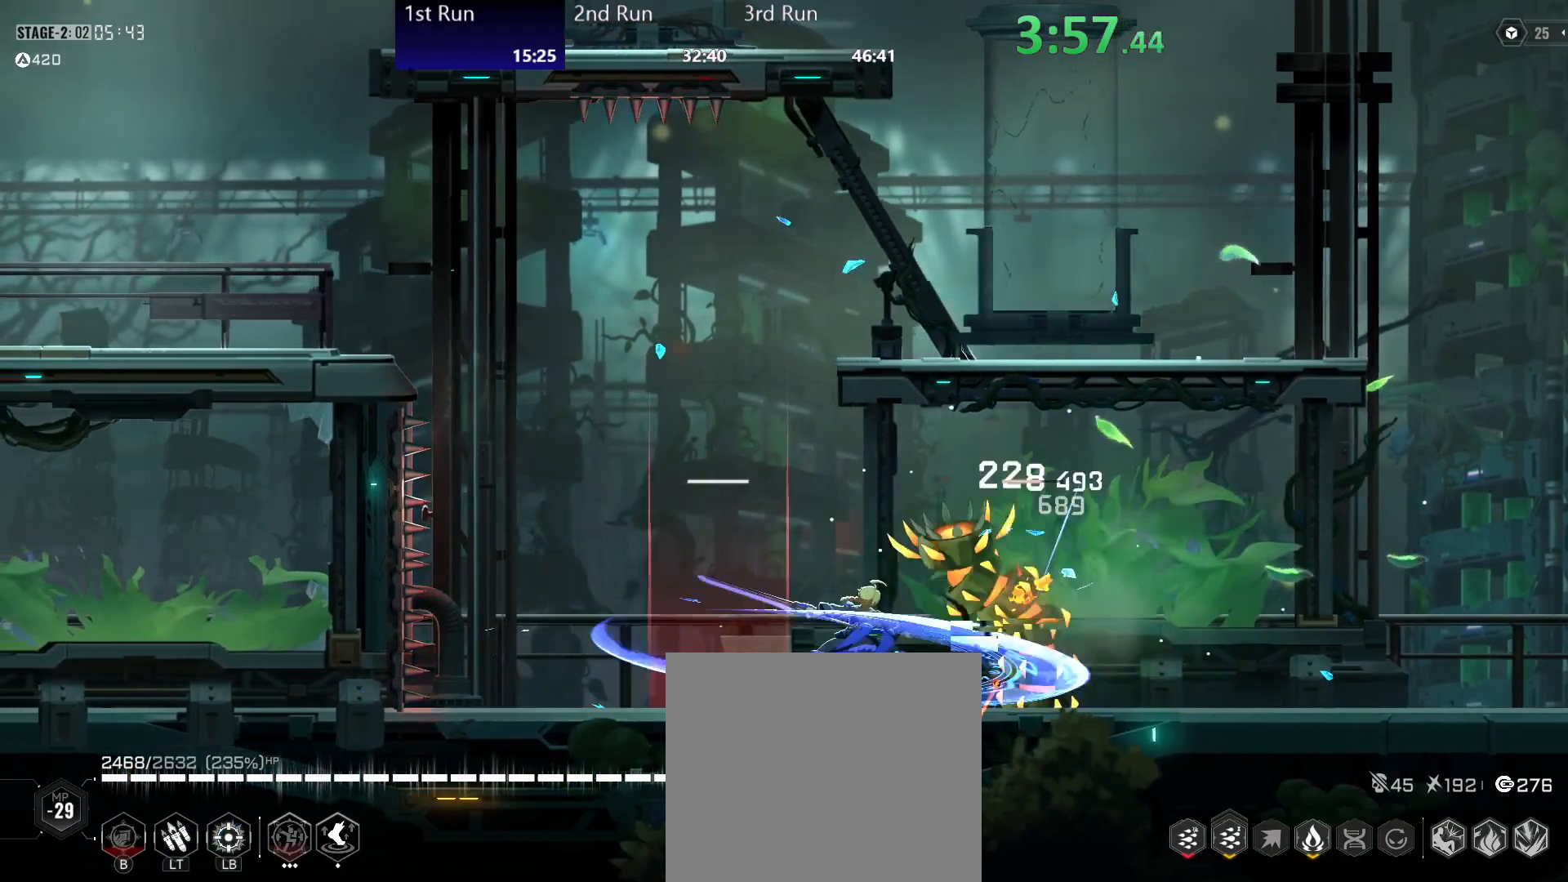
{"buttons": ["Y"], "left_stick": "left", "right_stick": "center", "events": [[17, "left_stick", "center"], [300, "left_stick", "left"]]}
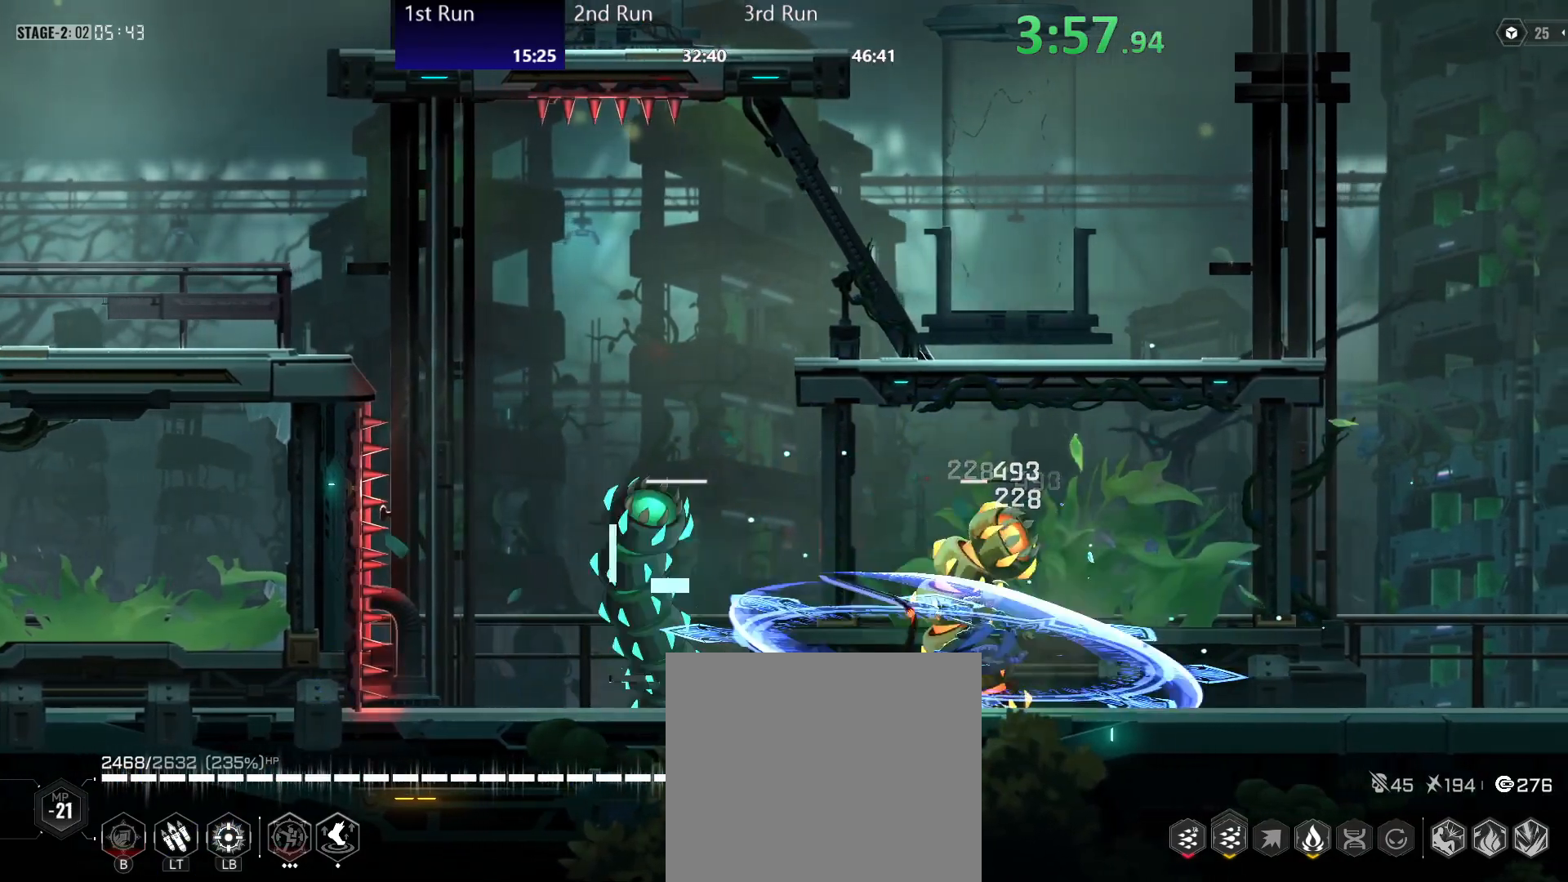
{"buttons": ["Y"], "left_stick": "left", "right_stick": "center", "events": [[100, "Y", "up"], [133, "R2", "down"], [183, "Y", "down"], [233, "R2", "up"]]}
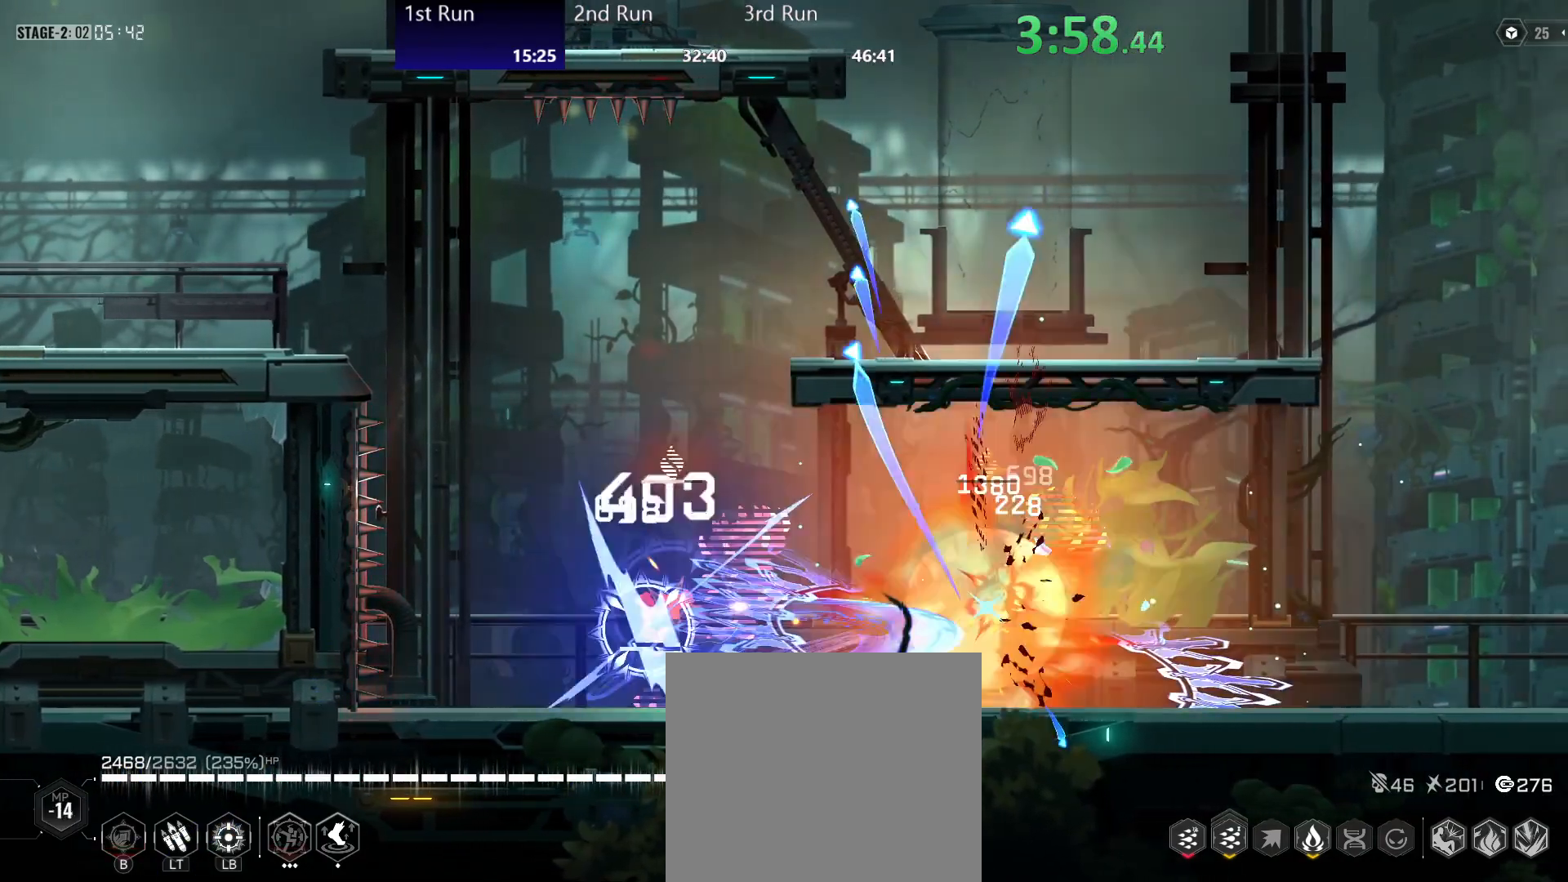
{"buttons": ["Y"], "left_stick": "center", "right_stick": "center", "events": [[50, "left_stick", "center"]]}
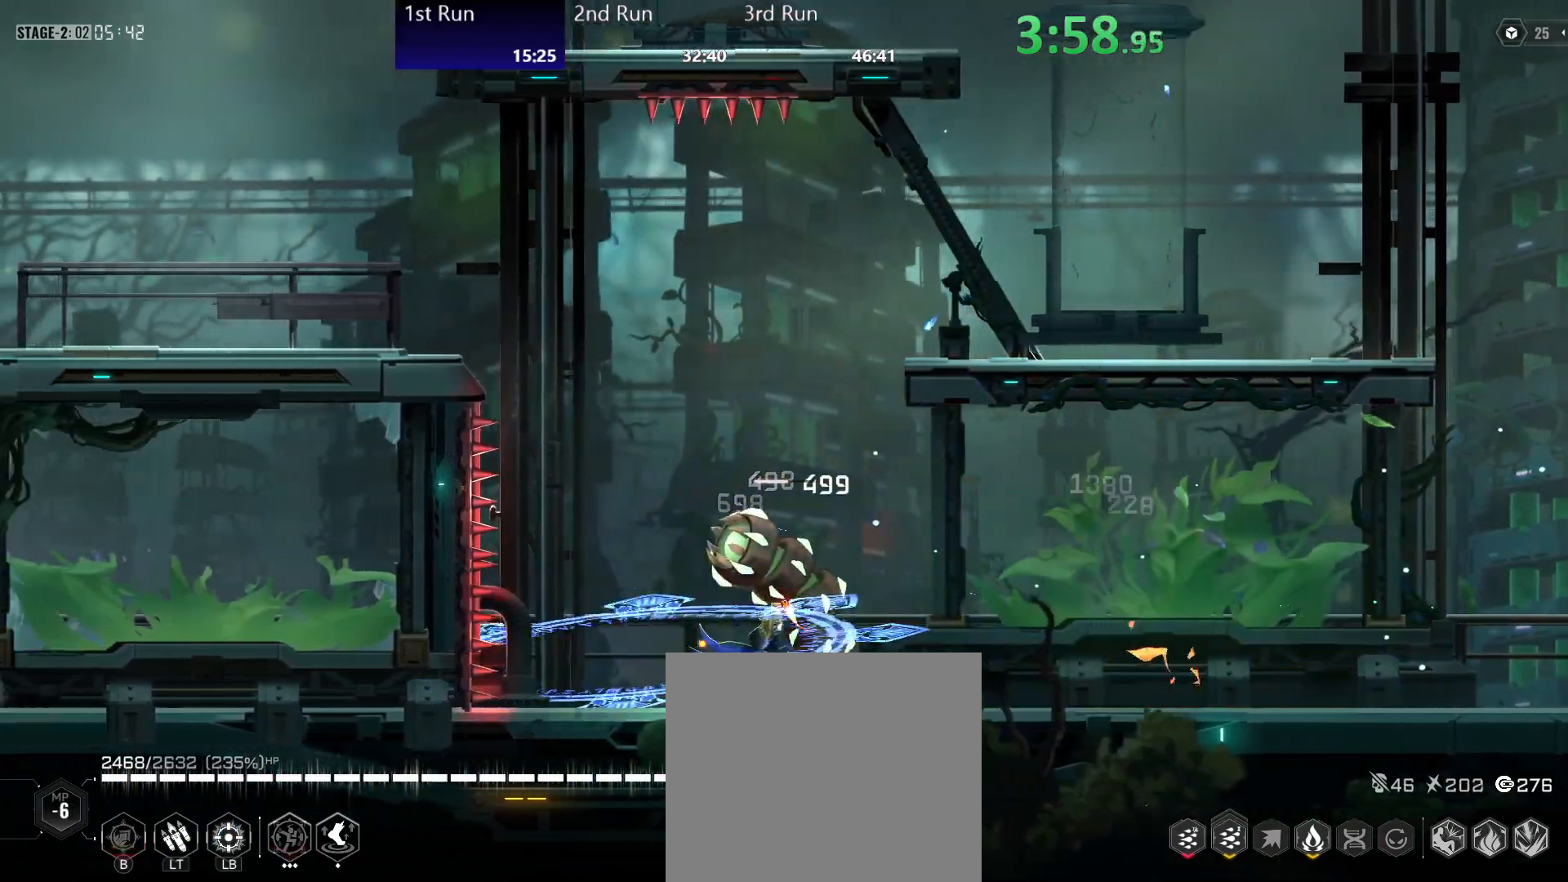
{"buttons": ["Y"], "left_stick": "center", "right_stick": "center", "events": [[83, "Y", "up"], [100, "R2", "down"], [167, "left_stick", "left"], [200, "Y", "down"], [217, "R2", "up"], [417, "left_stick", "center"]]}
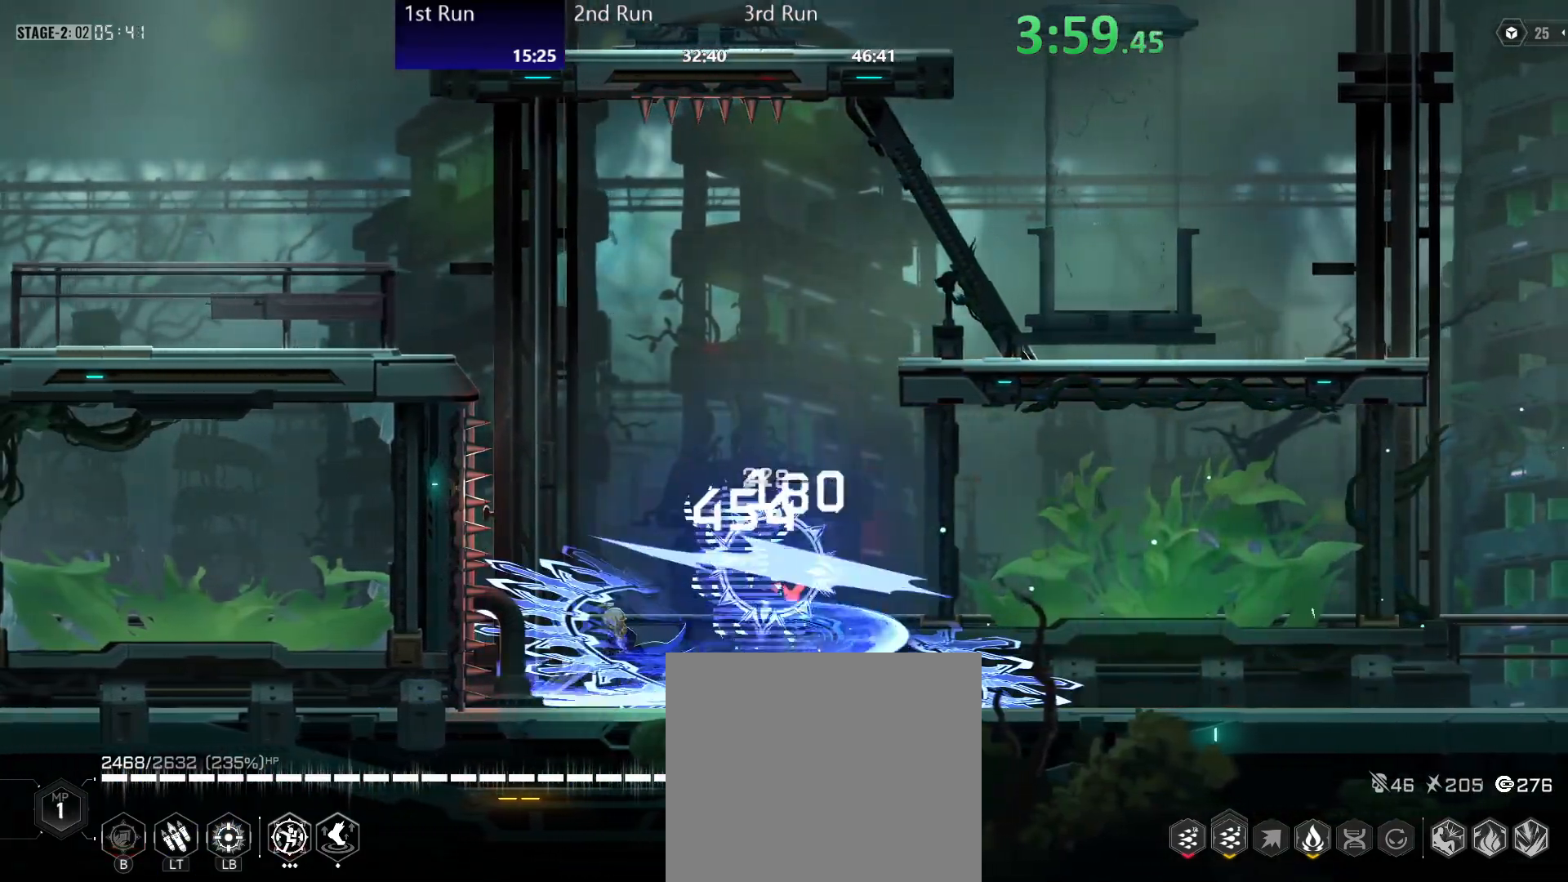
{"buttons": ["Y"], "left_stick": "center", "right_stick": "center", "events": [[150, "R2", "down"], [250, "Y", "up"], [383, "Y", "down"], [400, "R2", "up"]]}
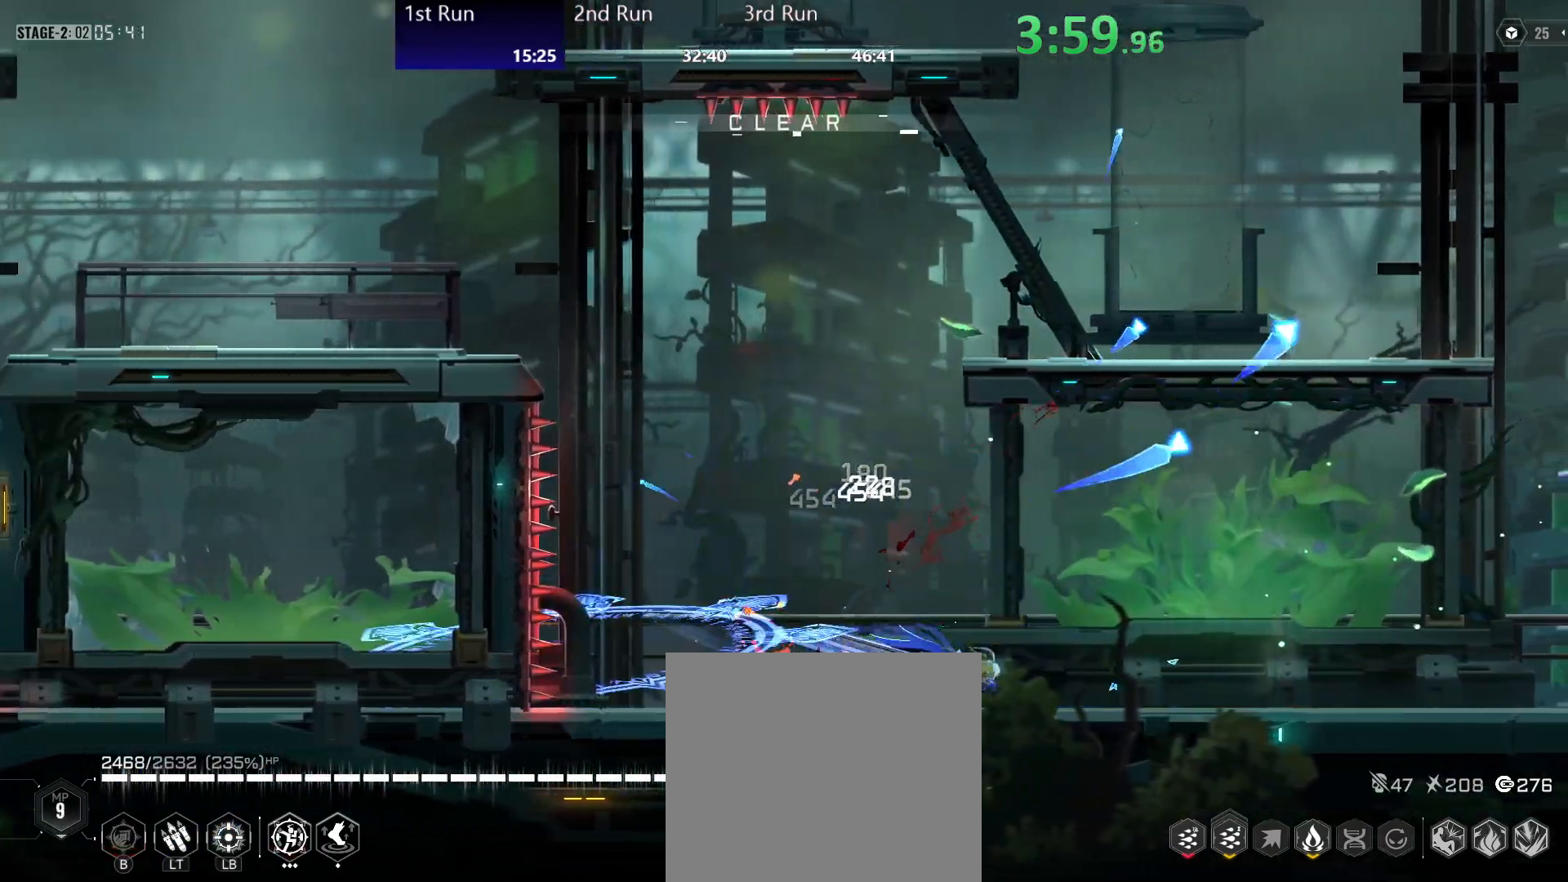
{"buttons": [], "left_stick": "center", "right_stick": "center", "events": [[167, "R2", "down"], [183, "Y", "up"], [350, "R2", "up"]]}
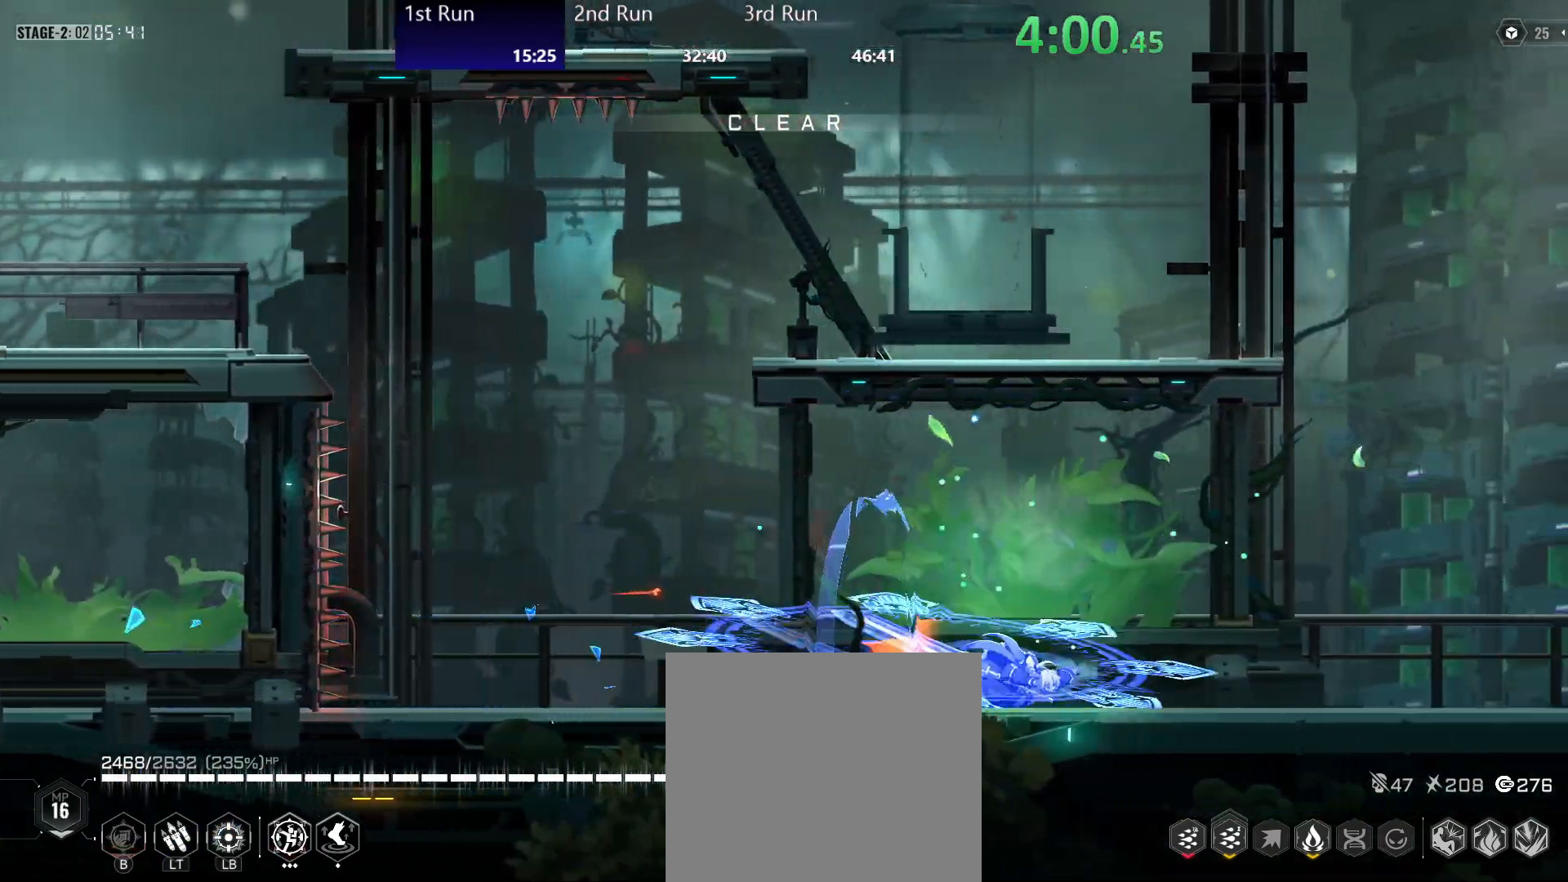
{"buttons": [], "left_stick": "center", "right_stick": "center", "events": [[150, "R2", "down"], [317, "R2", "up"]]}
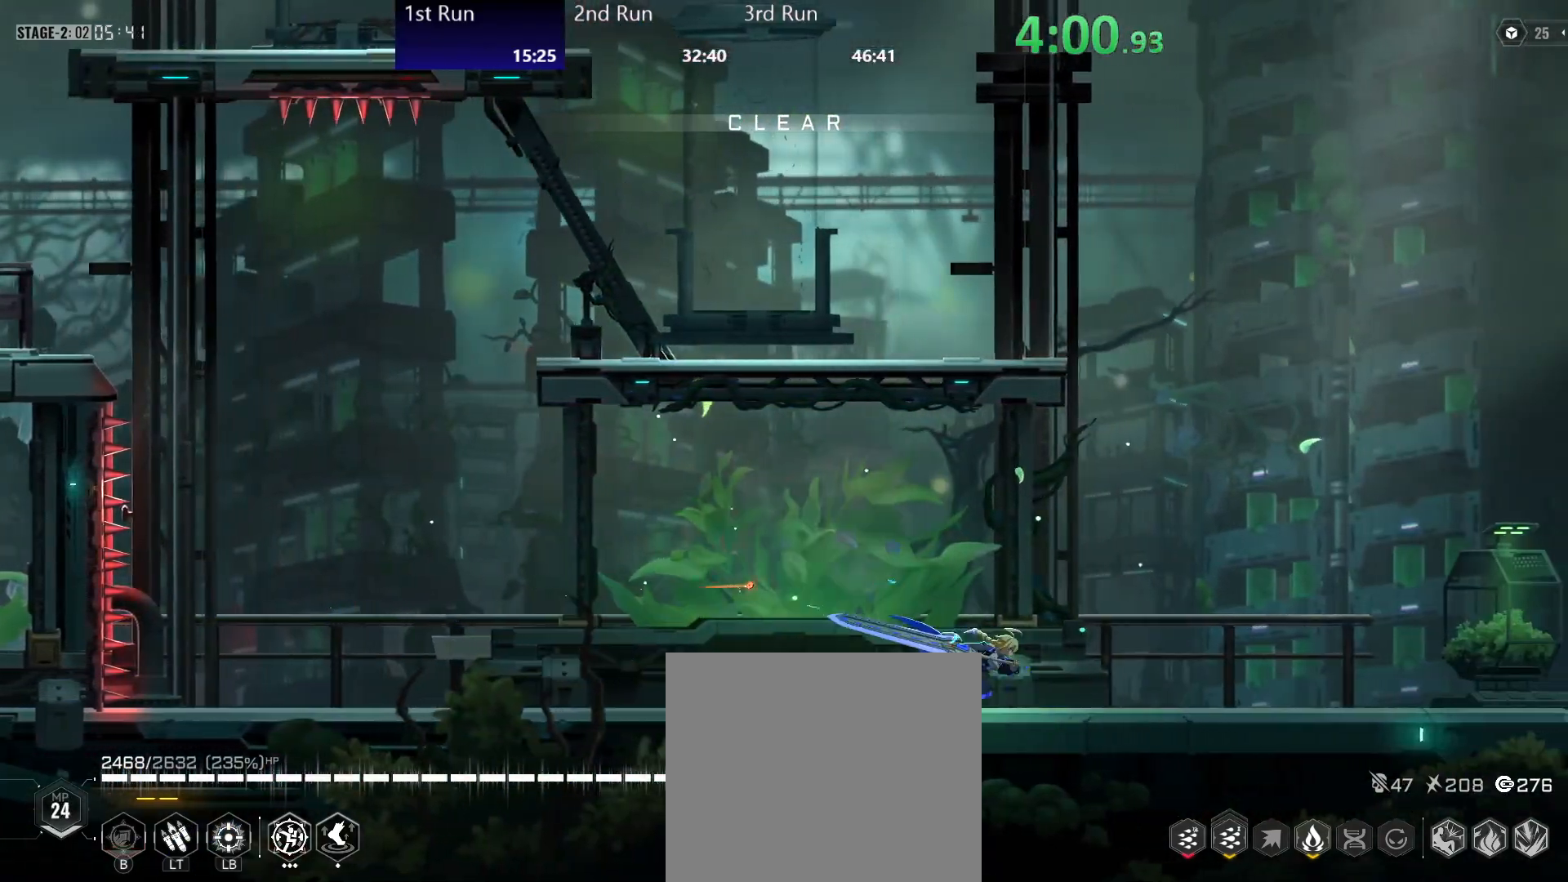
{"buttons": [], "left_stick": "center", "right_stick": "center", "events": [[383, "R2", "down"], [500, "R2", "up"]]}
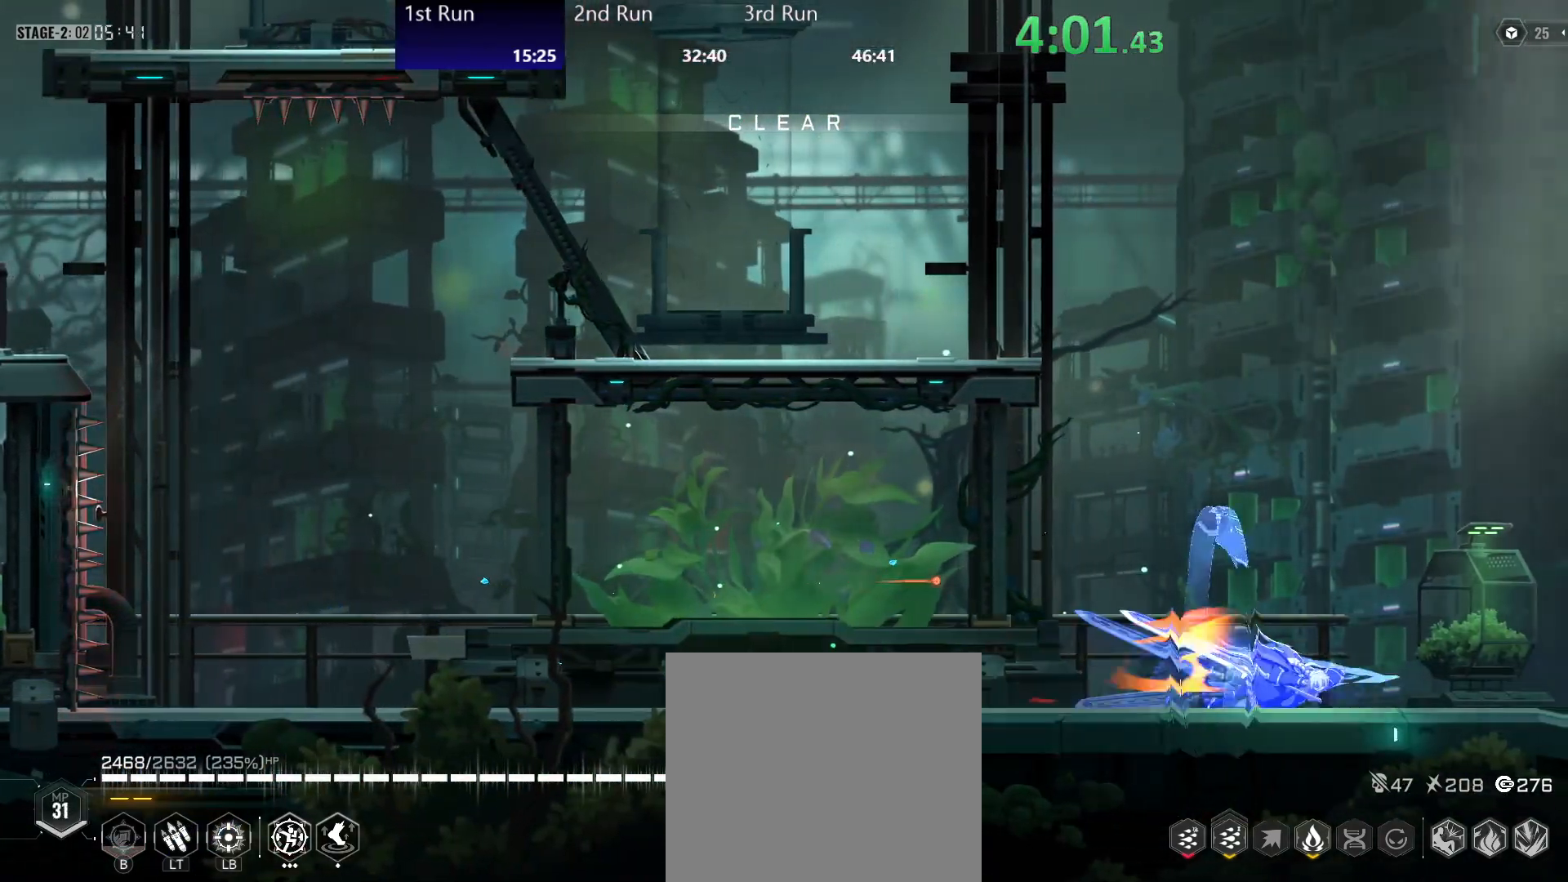
{"buttons": [], "left_stick": "center", "right_stick": "center", "events": [[67, "R2", "down"], [333, "R2", "up"], [400, "A", "down"], [483, "A", "up"]]}
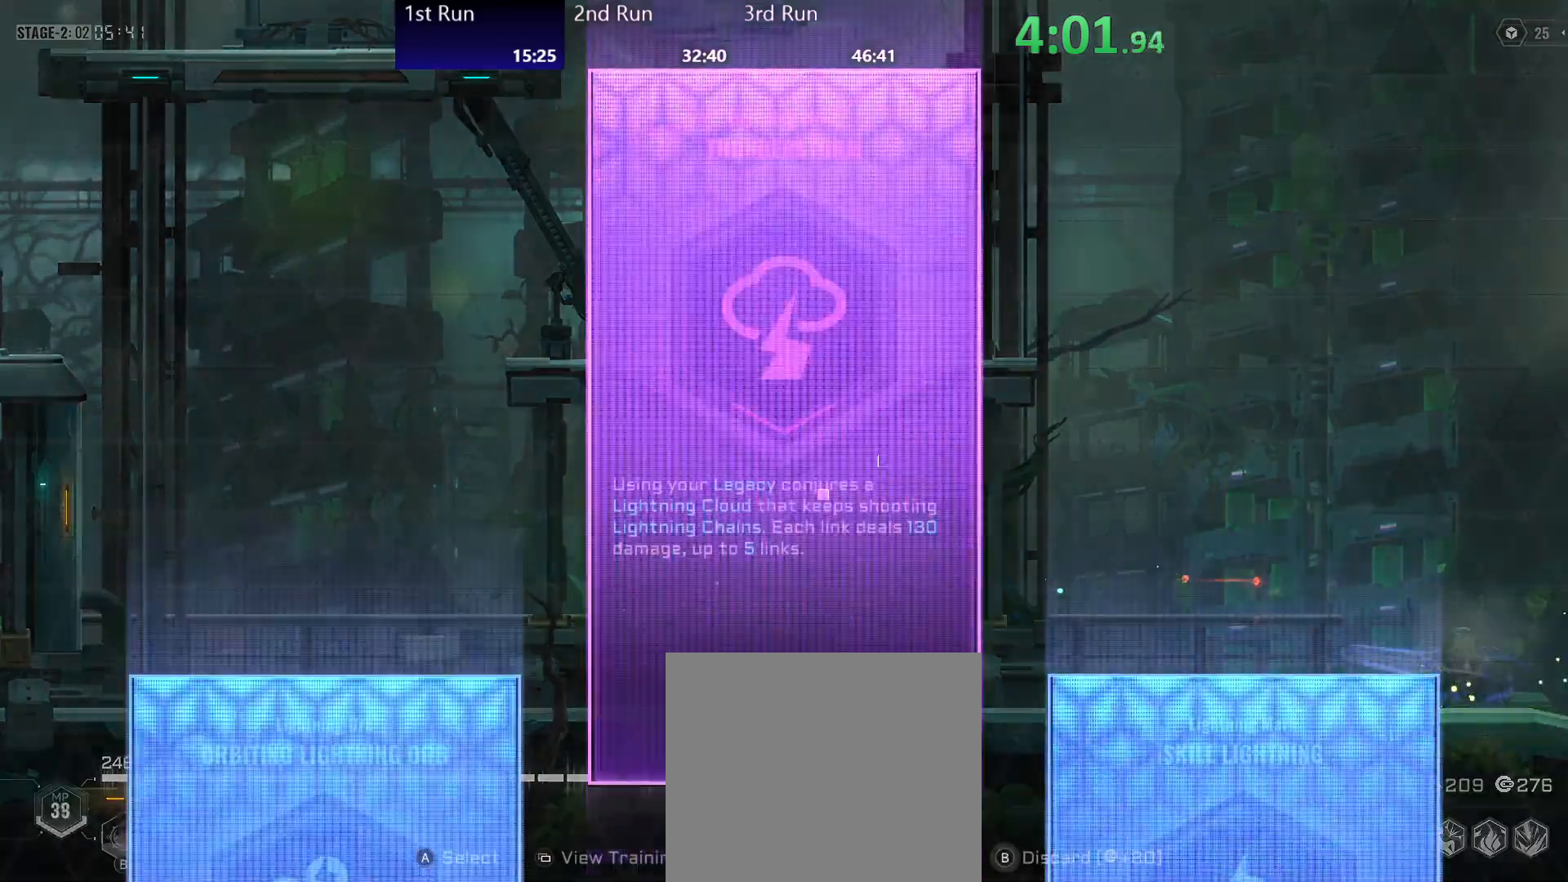
{"buttons": [], "left_stick": "left", "right_stick": "center", "events": [[17, "R2", "down"], [167, "R2", "up"], [333, "left_stick", "left"]]}
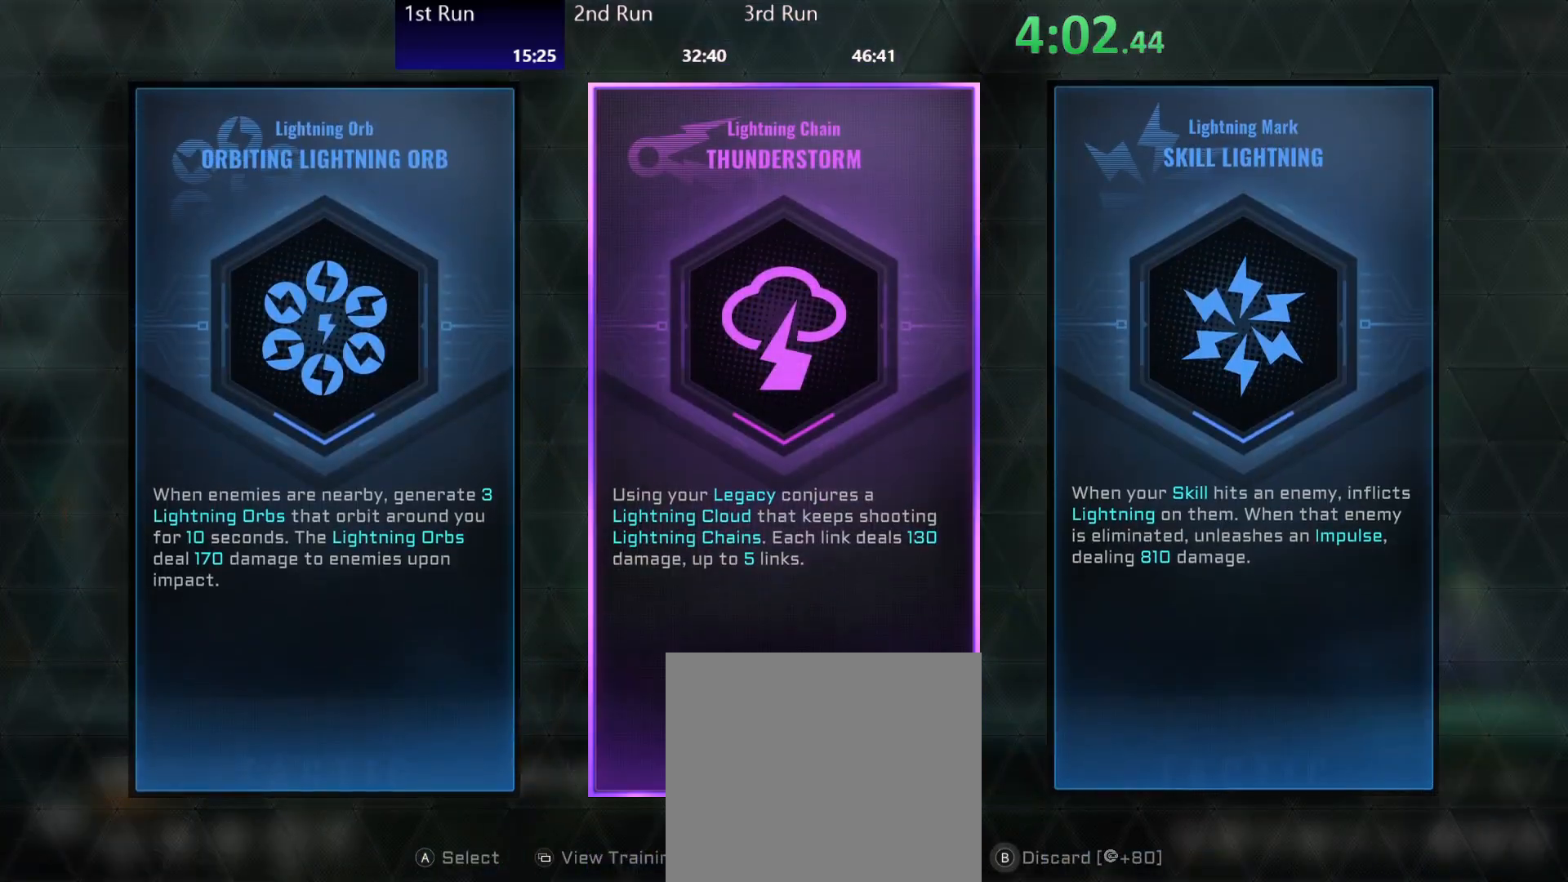
{"buttons": [], "left_stick": "left", "right_stick": "center", "events": []}
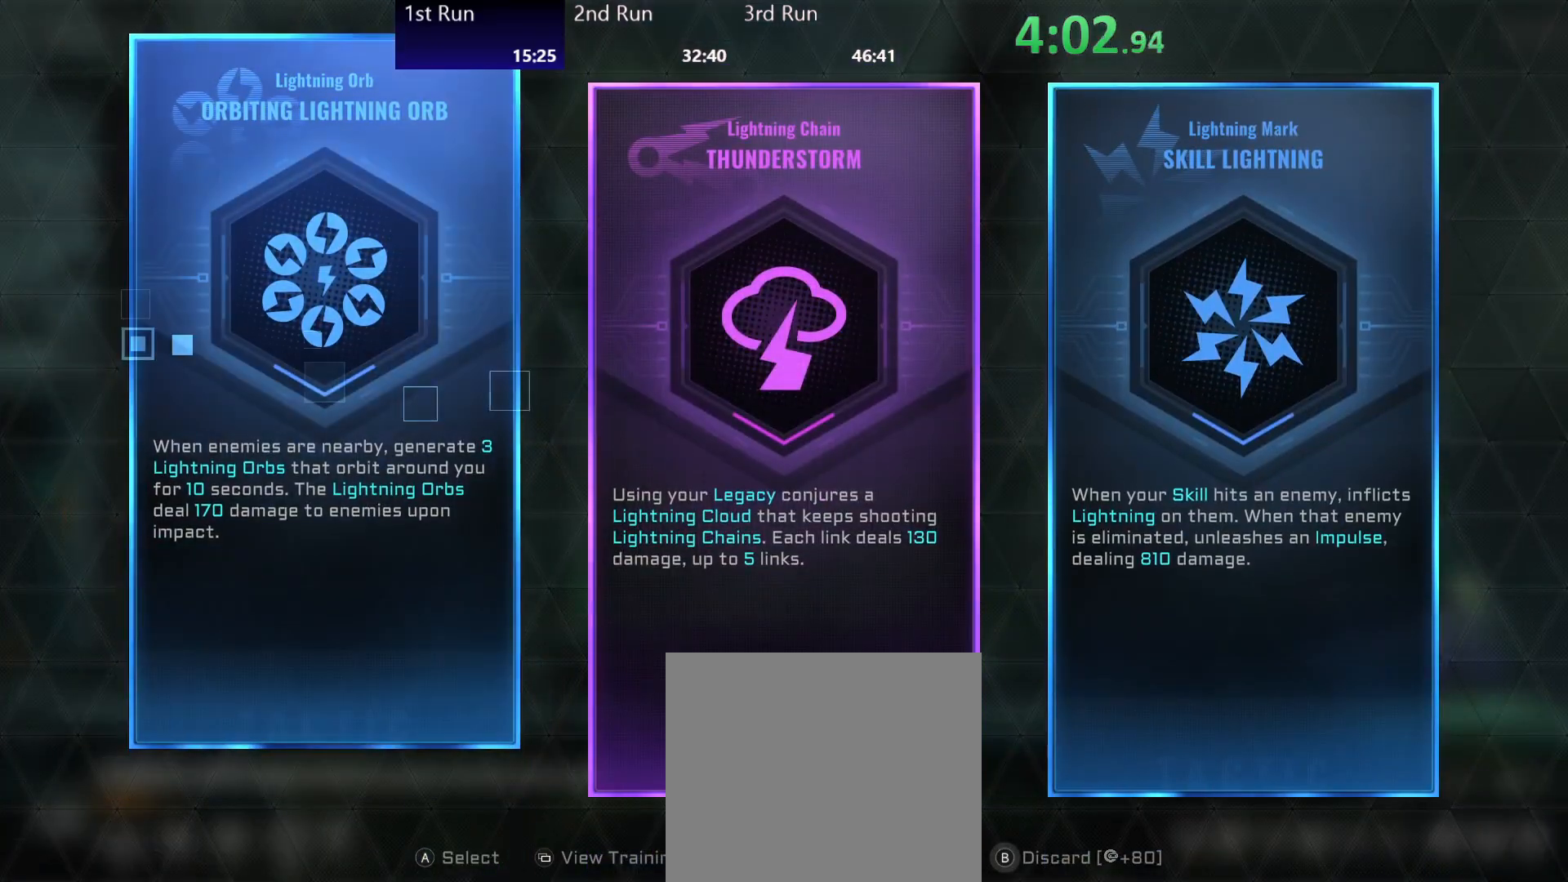
{"buttons": ["A"], "left_stick": "left", "right_stick": "center", "events": [[267, "DPAD_RIGHT", "down"], [317, "DPAD_RIGHT", "up"], [383, "DPAD_RIGHT", "down"], [467, "A", "down"], [483, "DPAD_RIGHT", "up"]]}